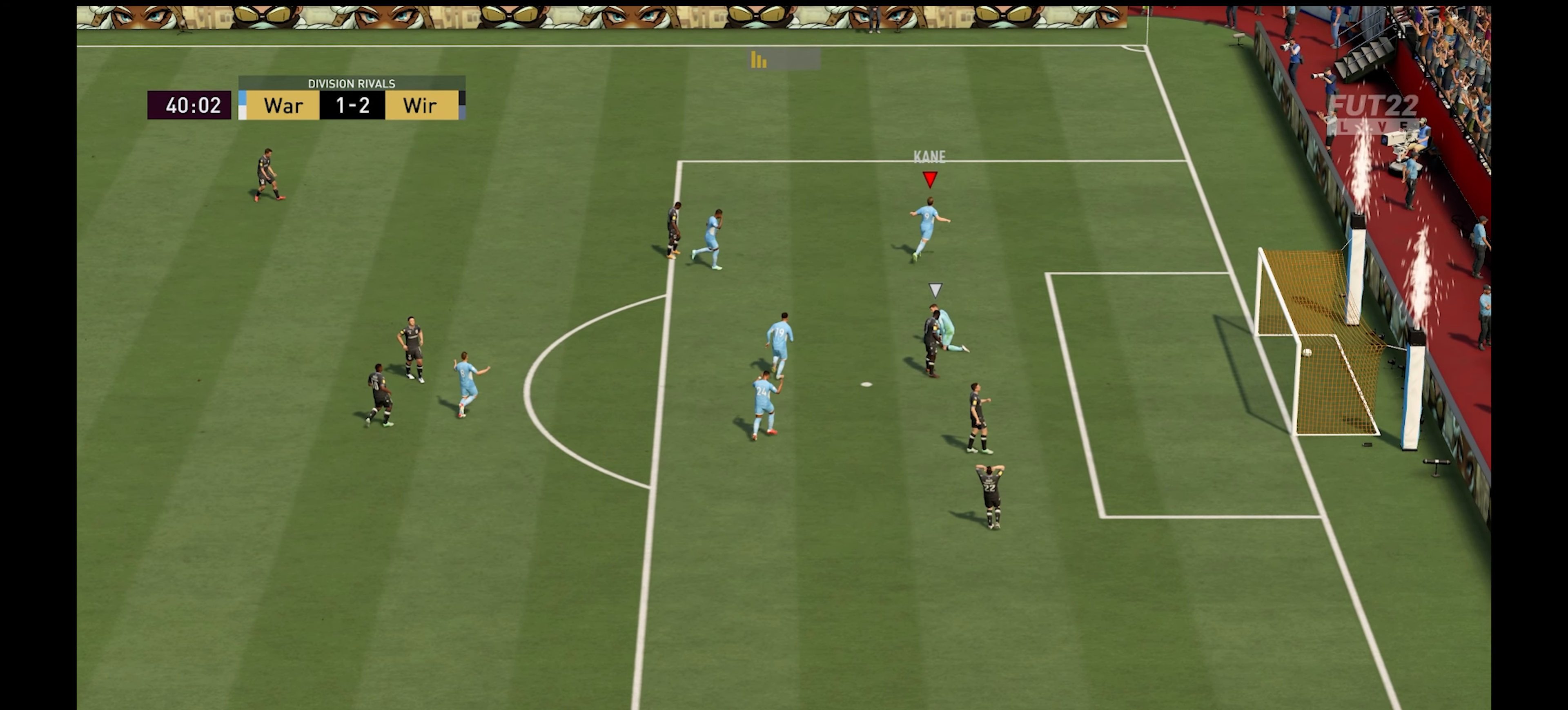
Gameplay with a controller (Xbox layout); each line is a JSON object with the inputs held at the frame after it. "events" lists button and stick changes between this image and that frame as [ms after this image, input, new state], when the widget could be followed in between.
{"buttons": [], "left_stick": "center", "right_stick": "center", "events": []}
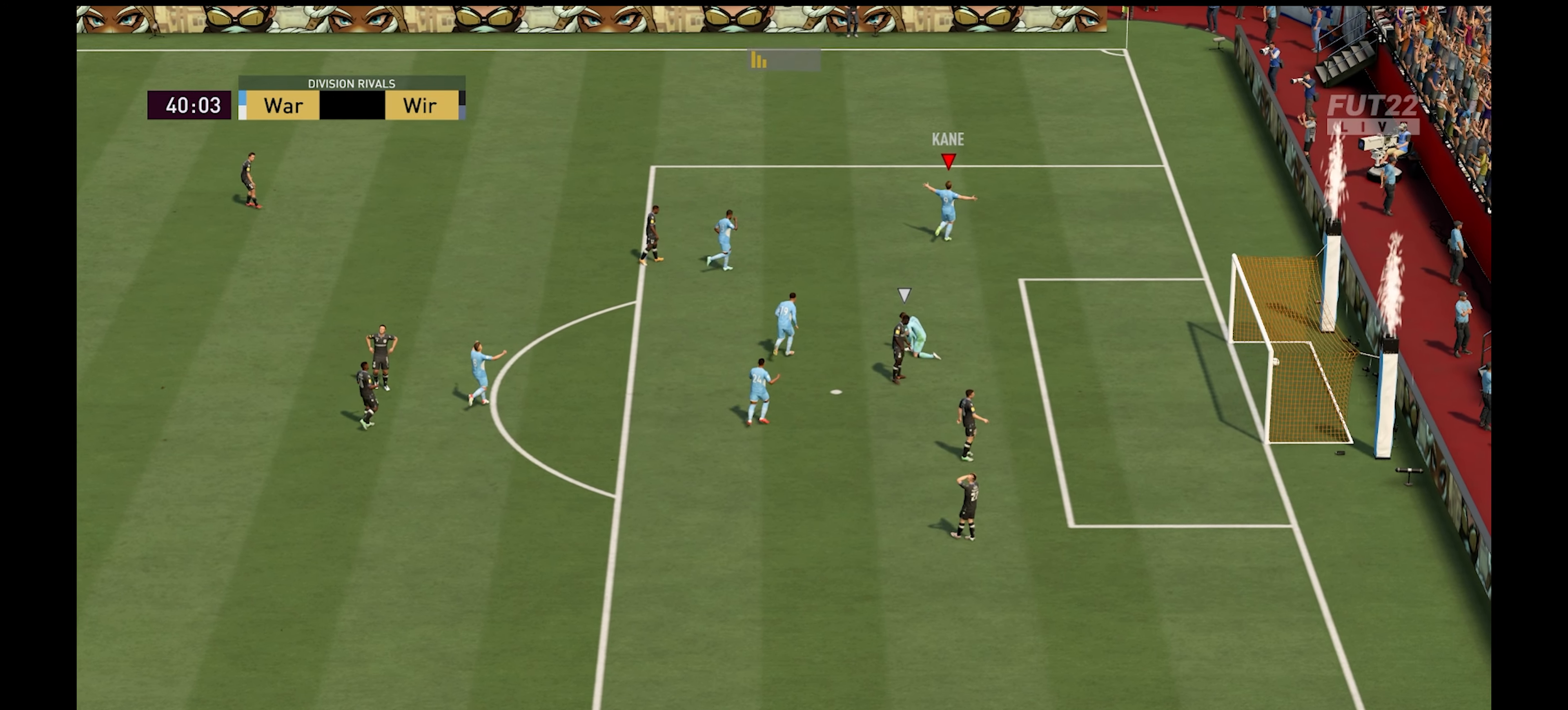
{"buttons": [], "left_stick": "center", "right_stick": "center", "events": [[117, "A", "down"], [267, "A", "up"]]}
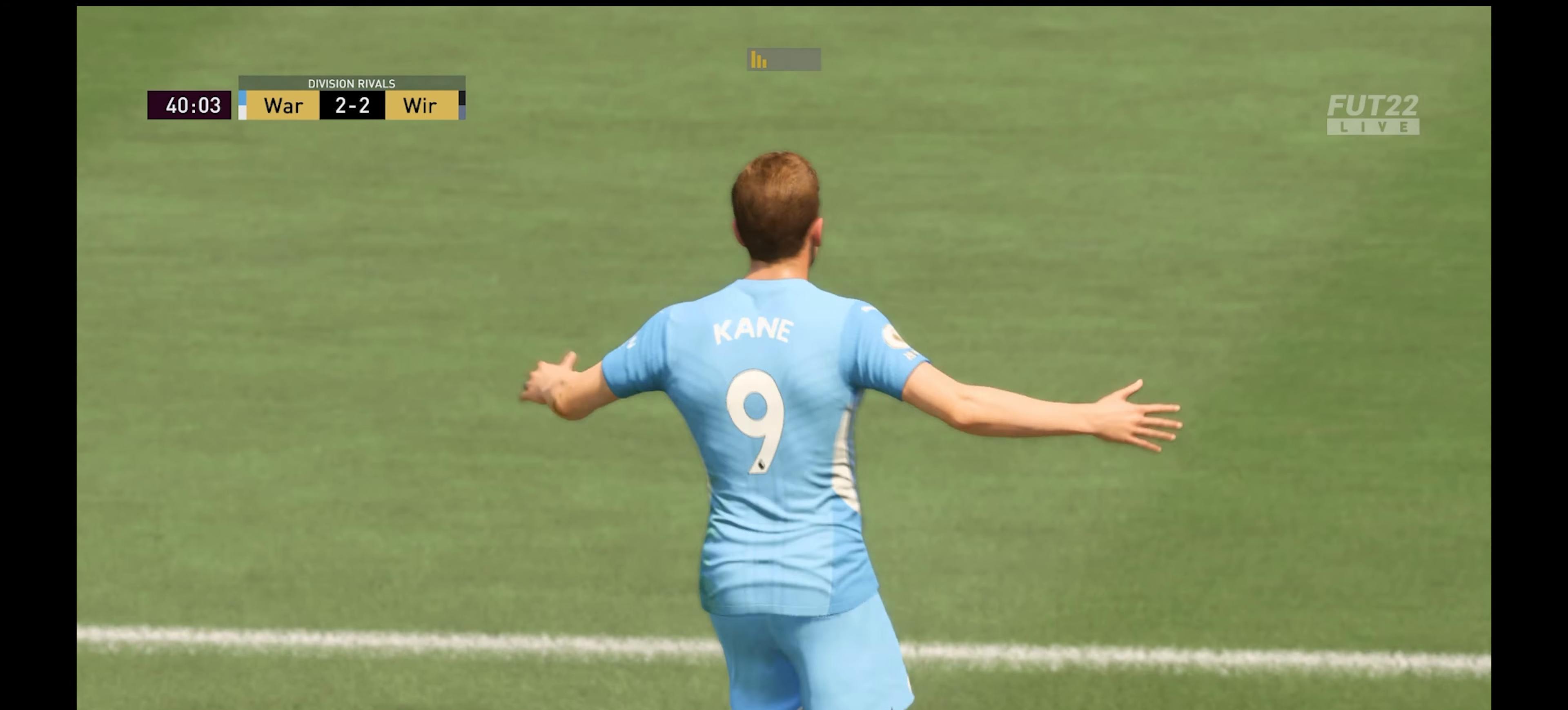
{"buttons": [], "left_stick": "center", "right_stick": "center", "events": []}
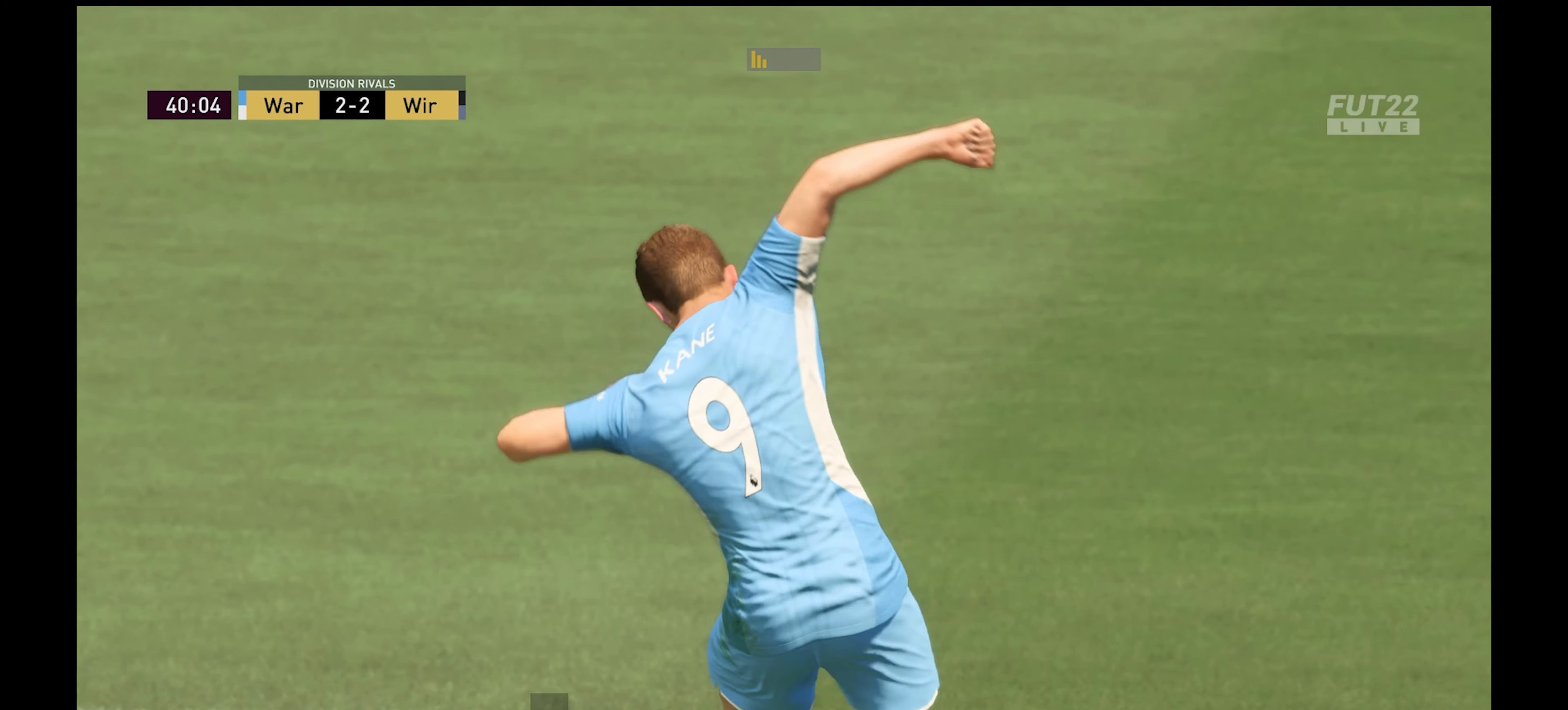
{"buttons": ["A"], "left_stick": "center", "right_stick": "center", "events": [[417, "A", "down"]]}
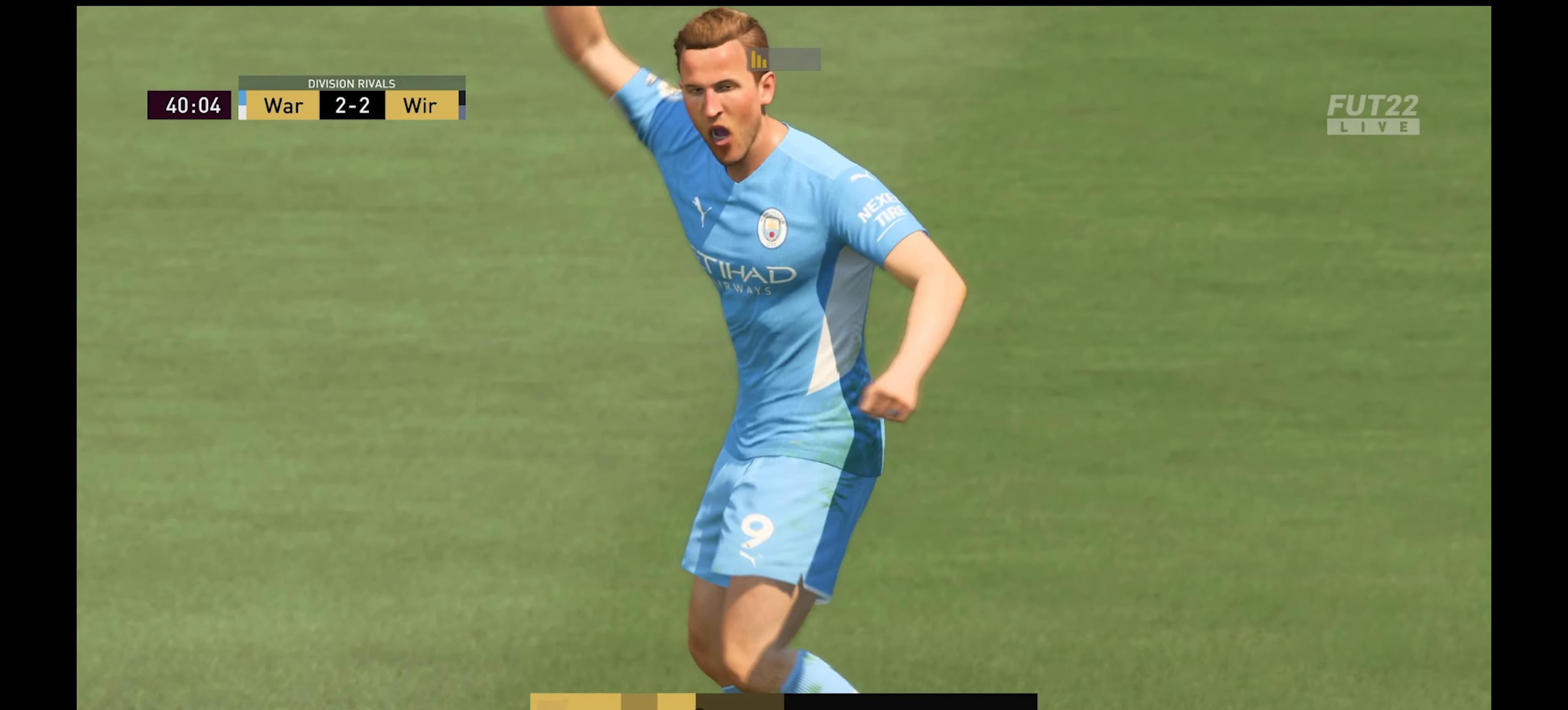
{"buttons": [], "left_stick": "center", "right_stick": "center", "events": [[67, "A", "up"], [250, "A", "down"], [317, "A", "up"]]}
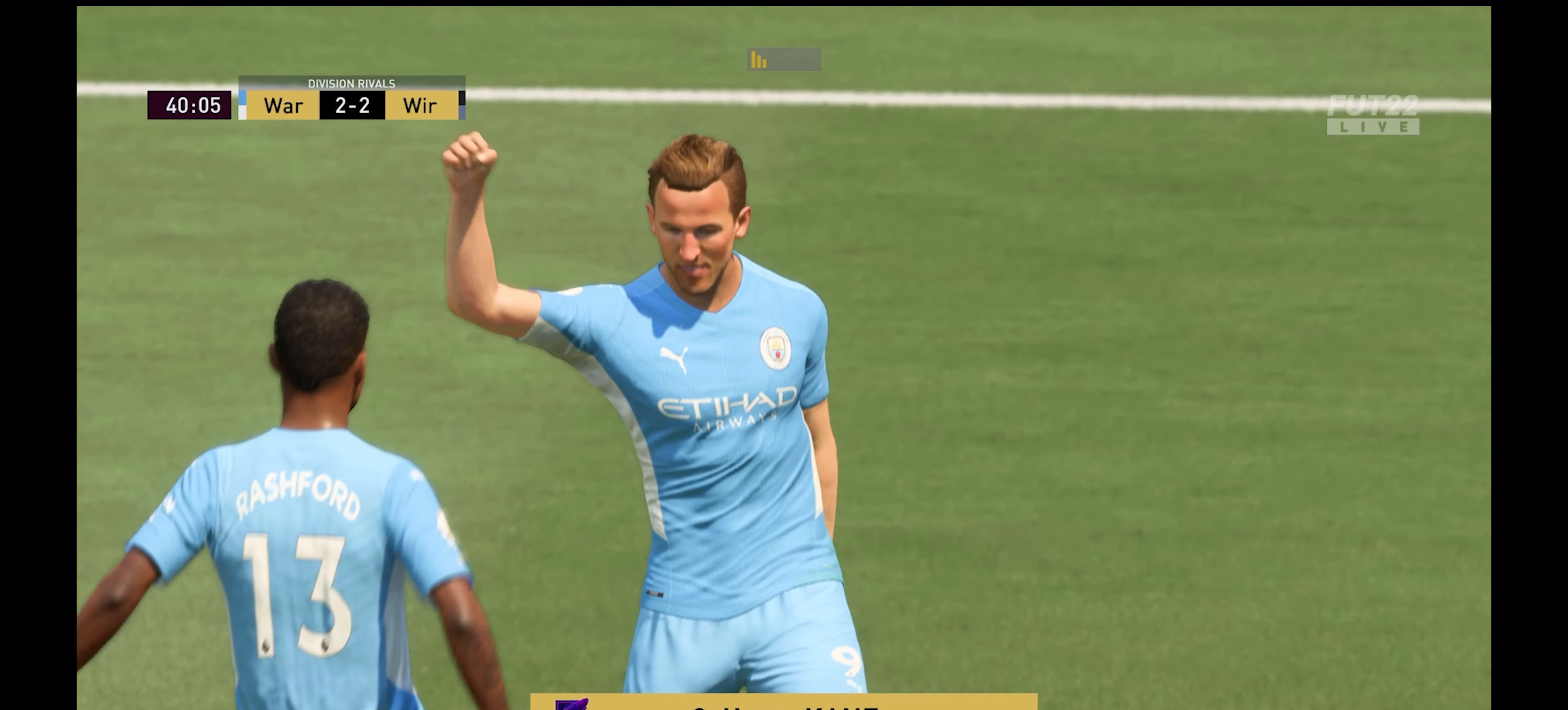
{"buttons": [], "left_stick": "center", "right_stick": "center", "events": []}
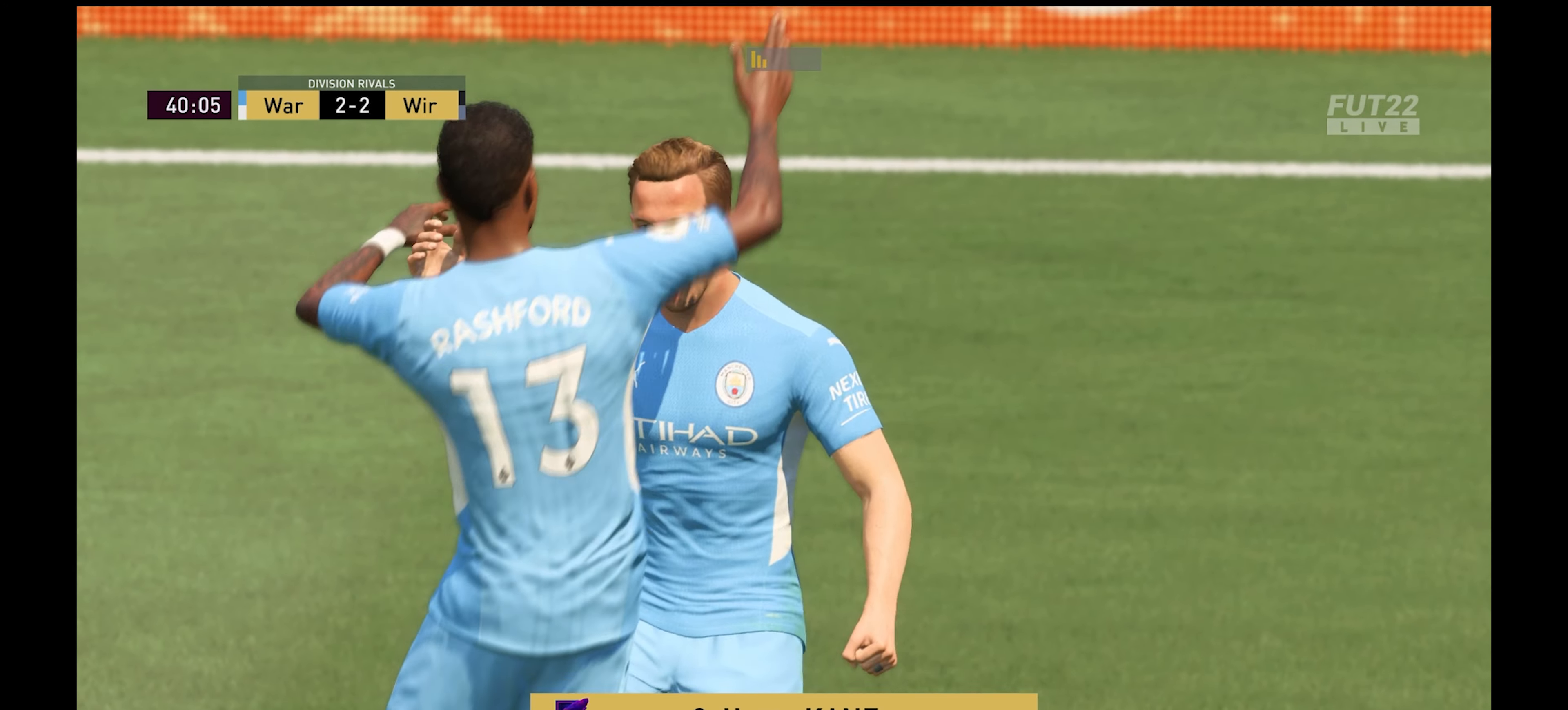
{"buttons": [], "left_stick": "center", "right_stick": "center", "events": []}
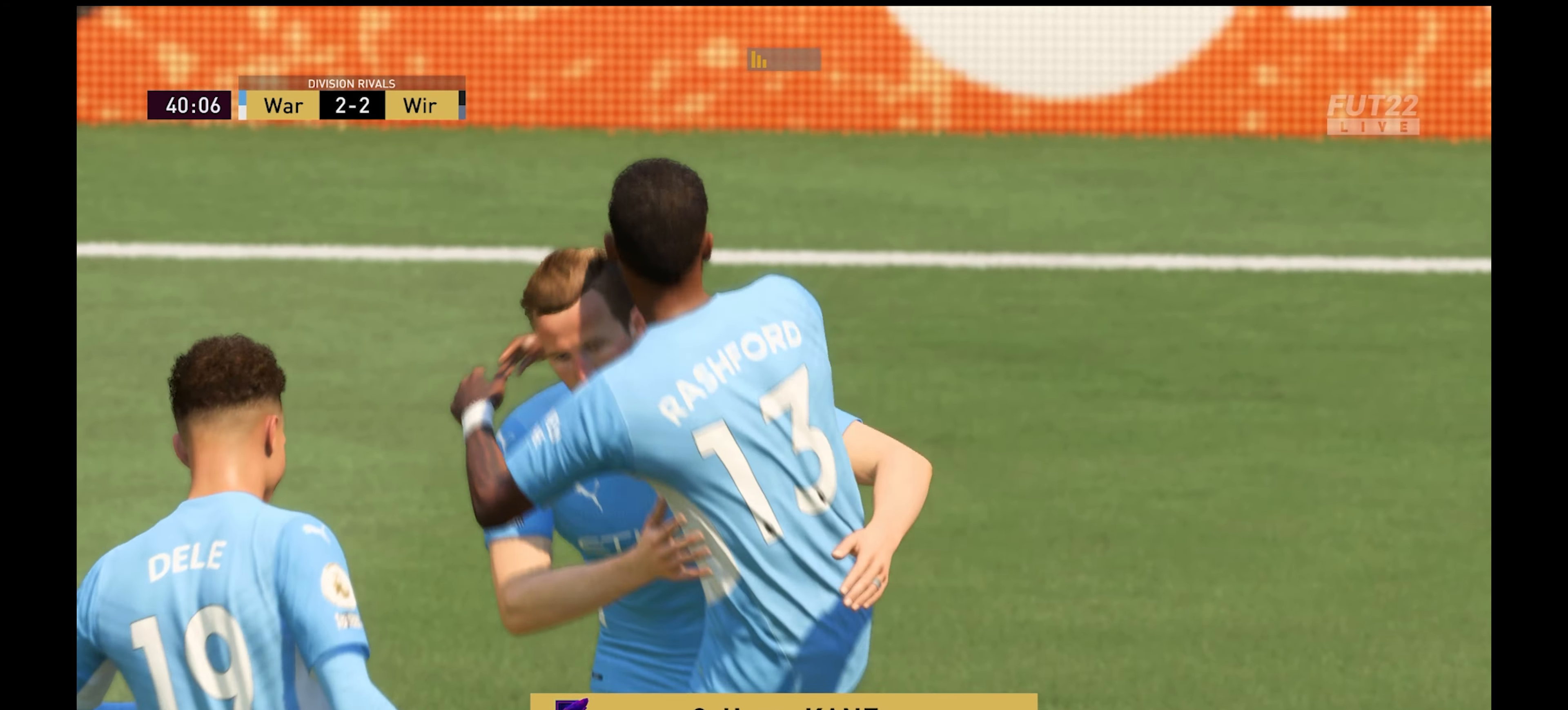
{"buttons": [], "left_stick": "center", "right_stick": "center", "events": []}
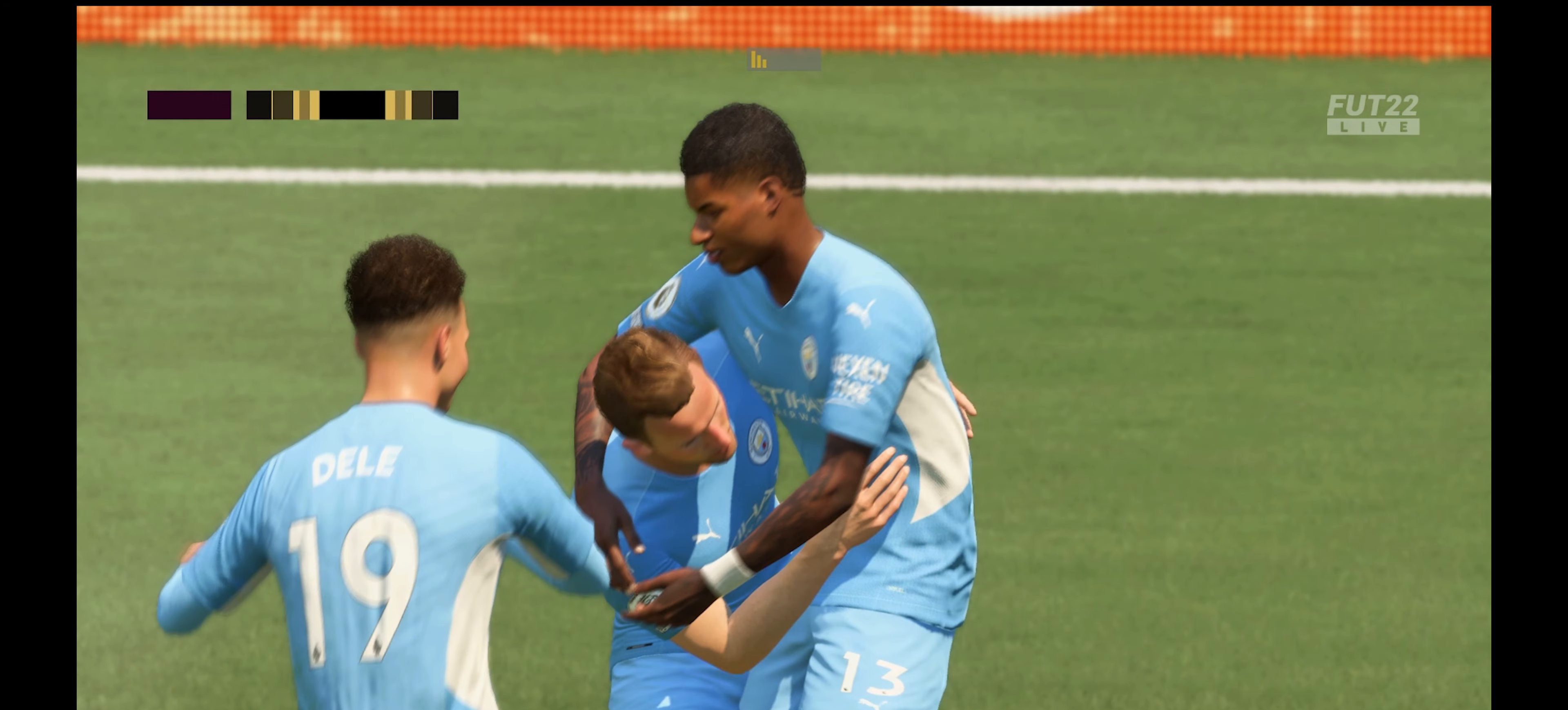
{"buttons": [], "left_stick": "center", "right_stick": "center", "events": []}
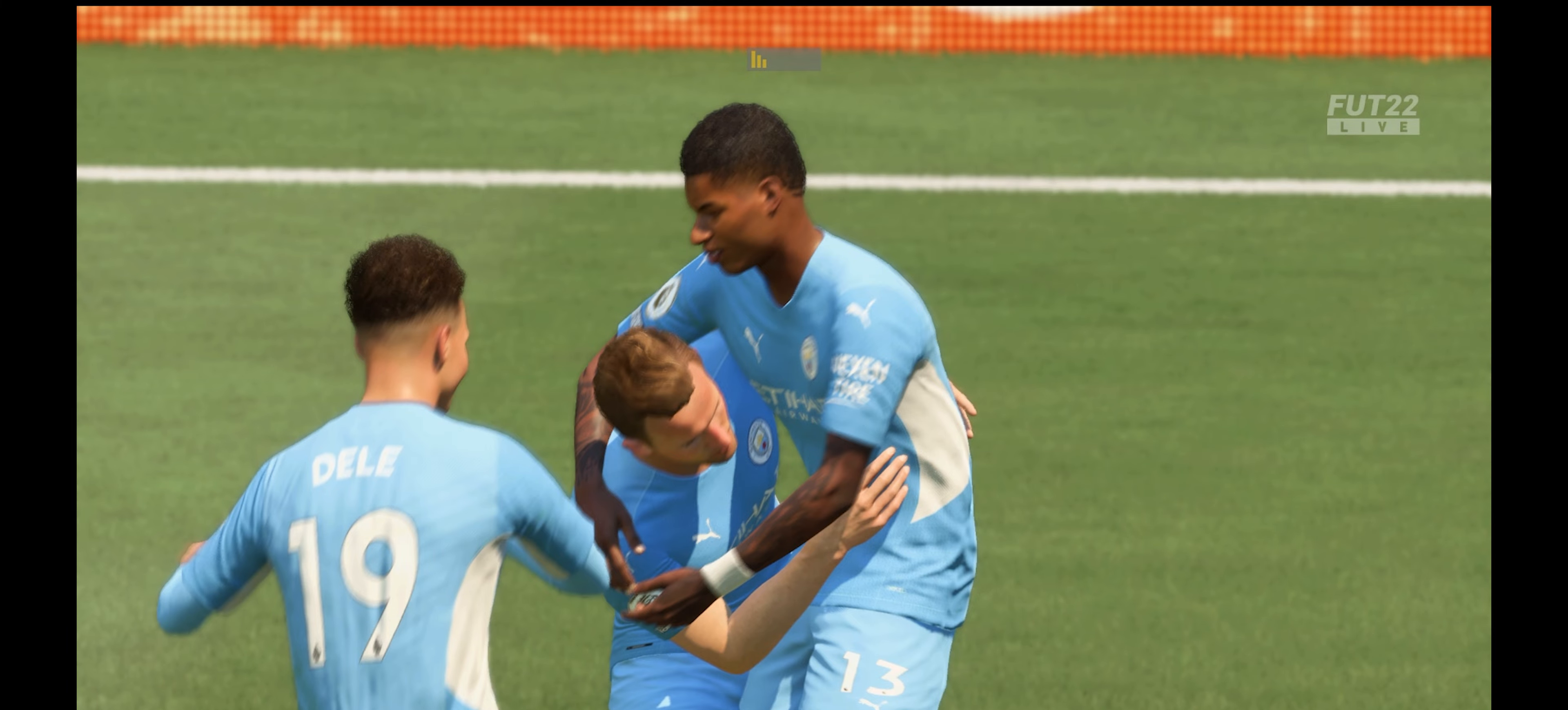
{"buttons": [], "left_stick": "center", "right_stick": "center", "events": []}
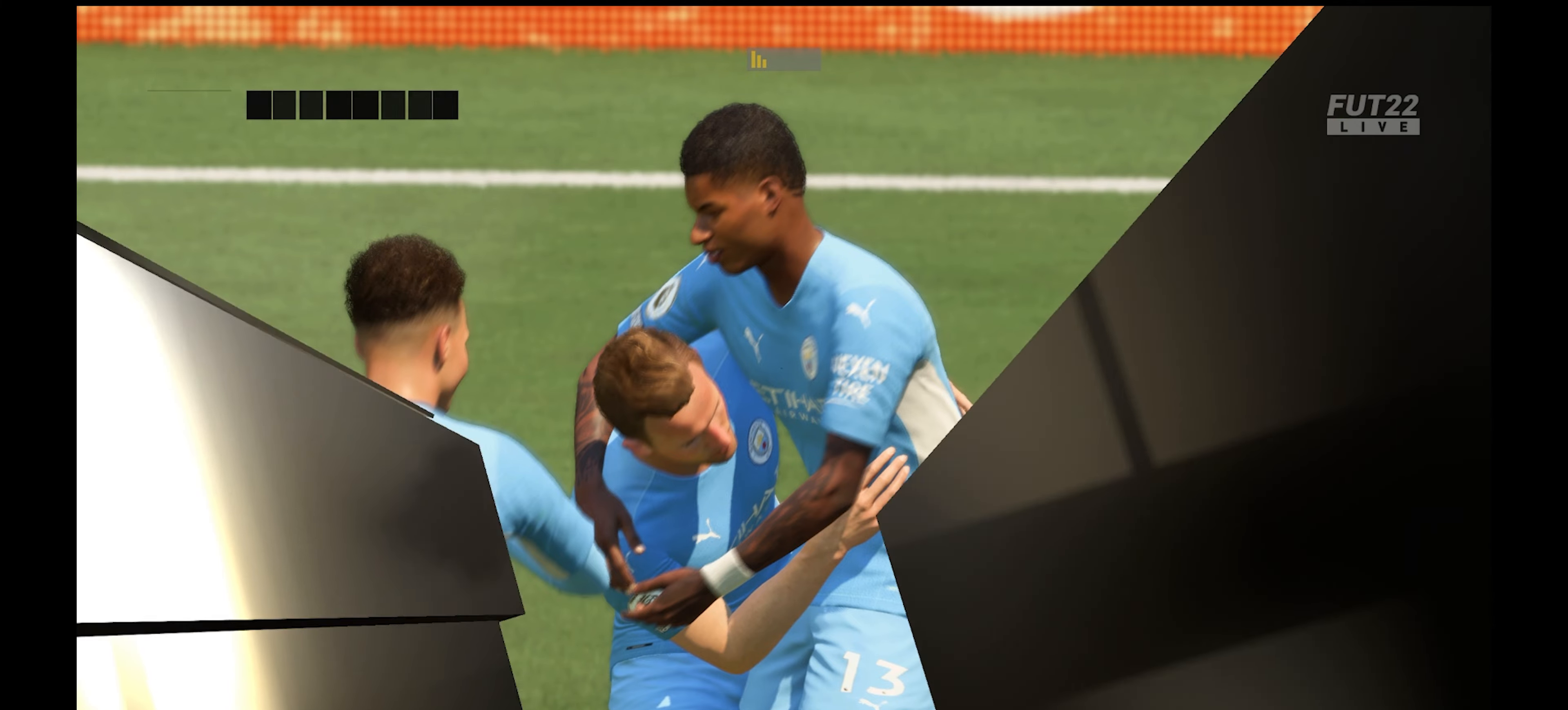
{"buttons": [], "left_stick": "center", "right_stick": "center", "events": []}
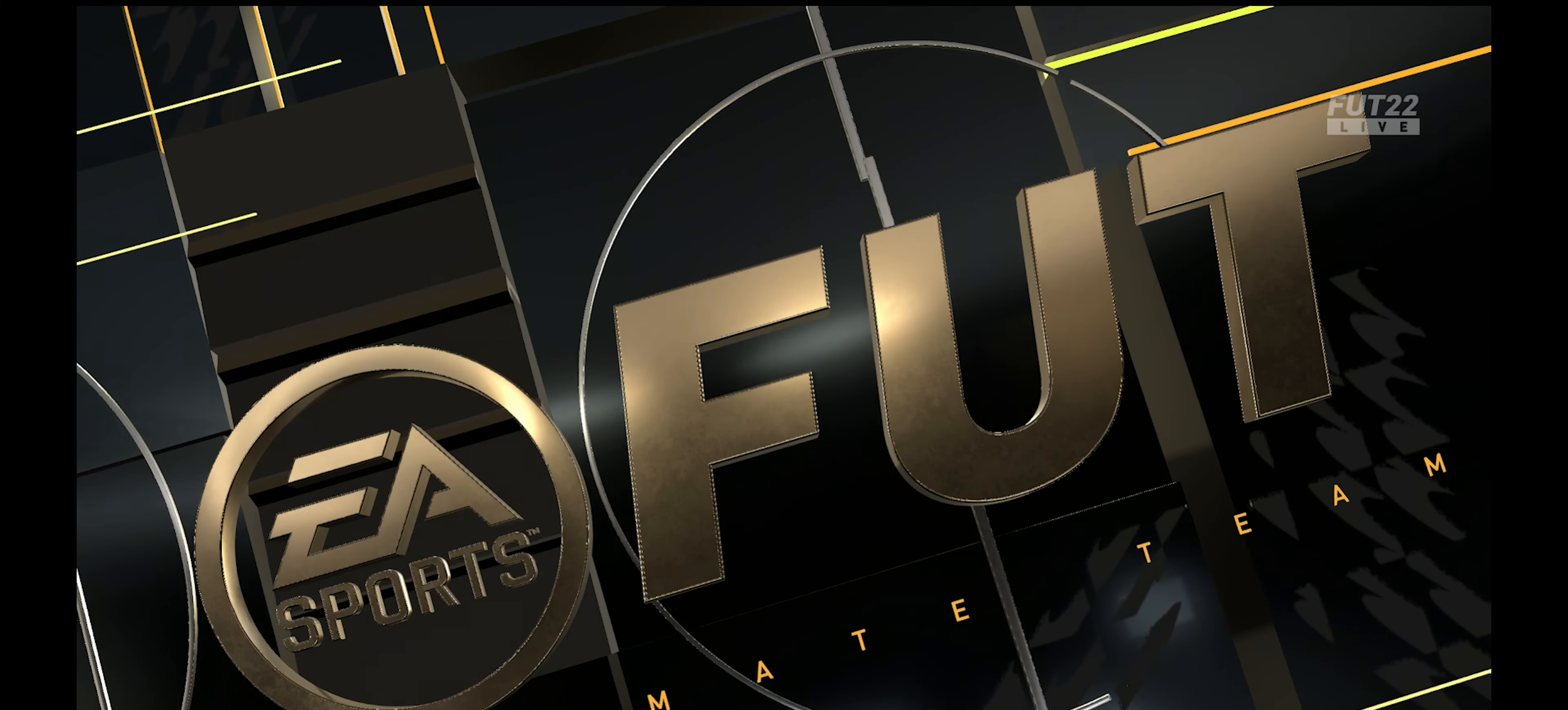
{"buttons": ["R1"], "left_stick": "up-right", "right_stick": "center", "events": [[200, "R1", "down"], [234, "left_stick", "up-right"]]}
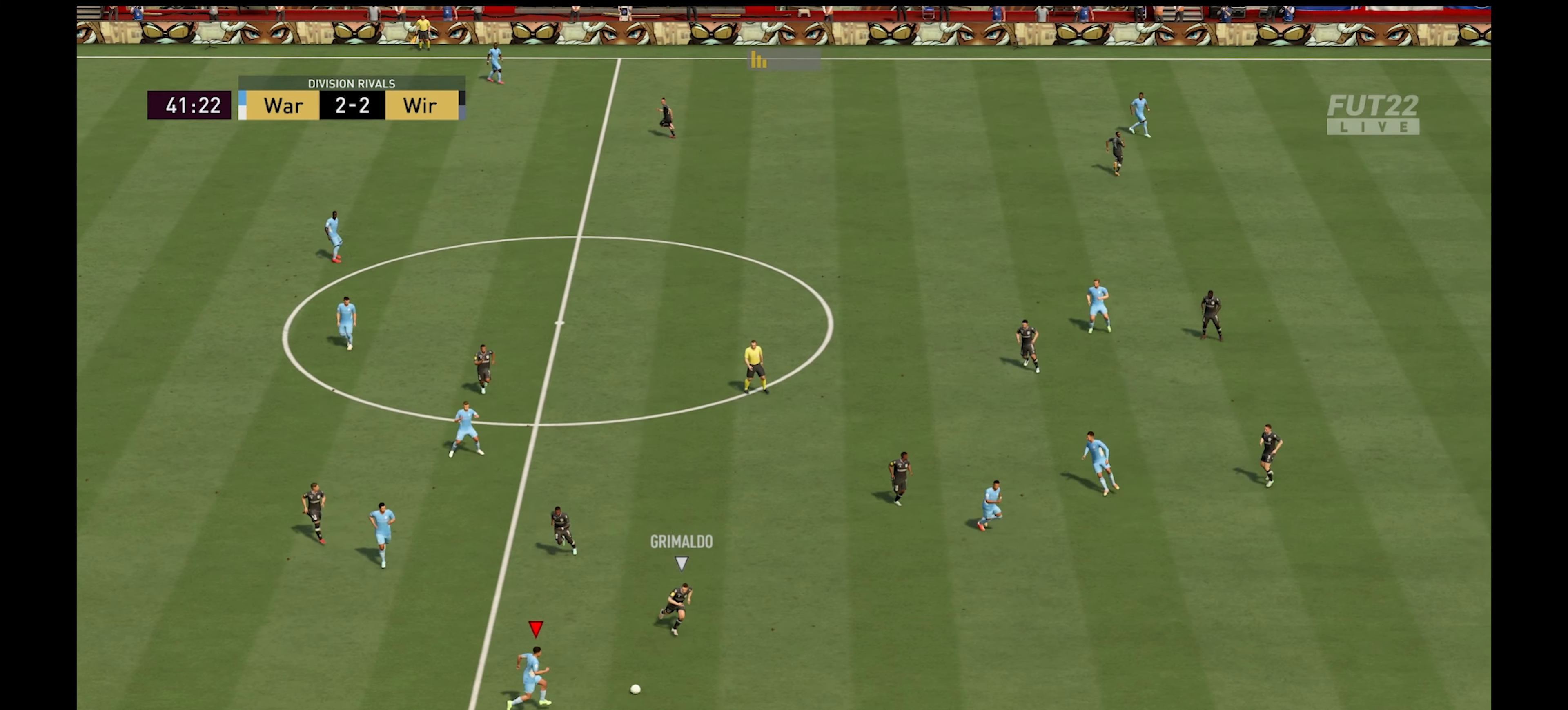
{"buttons": ["R1"], "left_stick": "right", "right_stick": "center", "events": [[134, "left_stick", "right"]]}
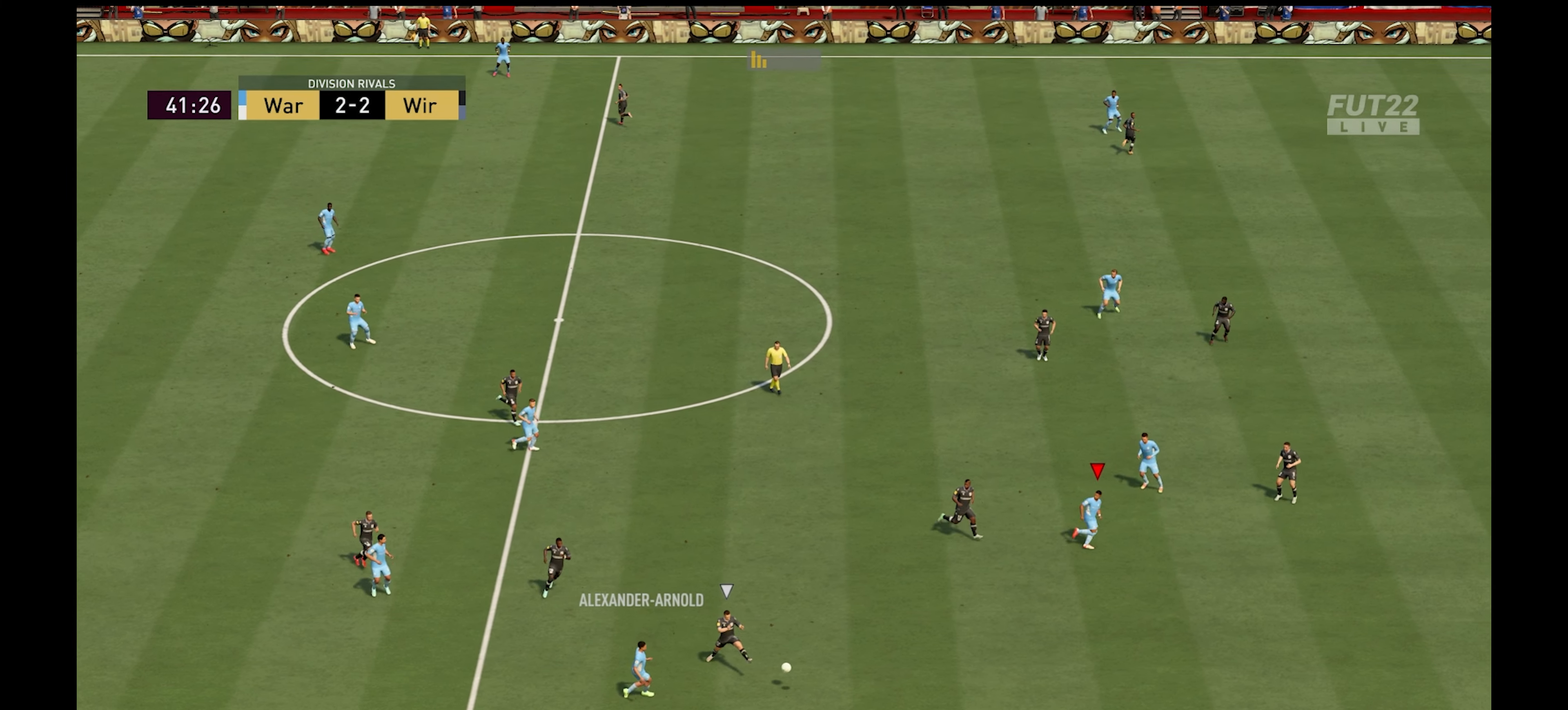
{"buttons": ["R1"], "left_stick": "right", "right_stick": "center", "events": []}
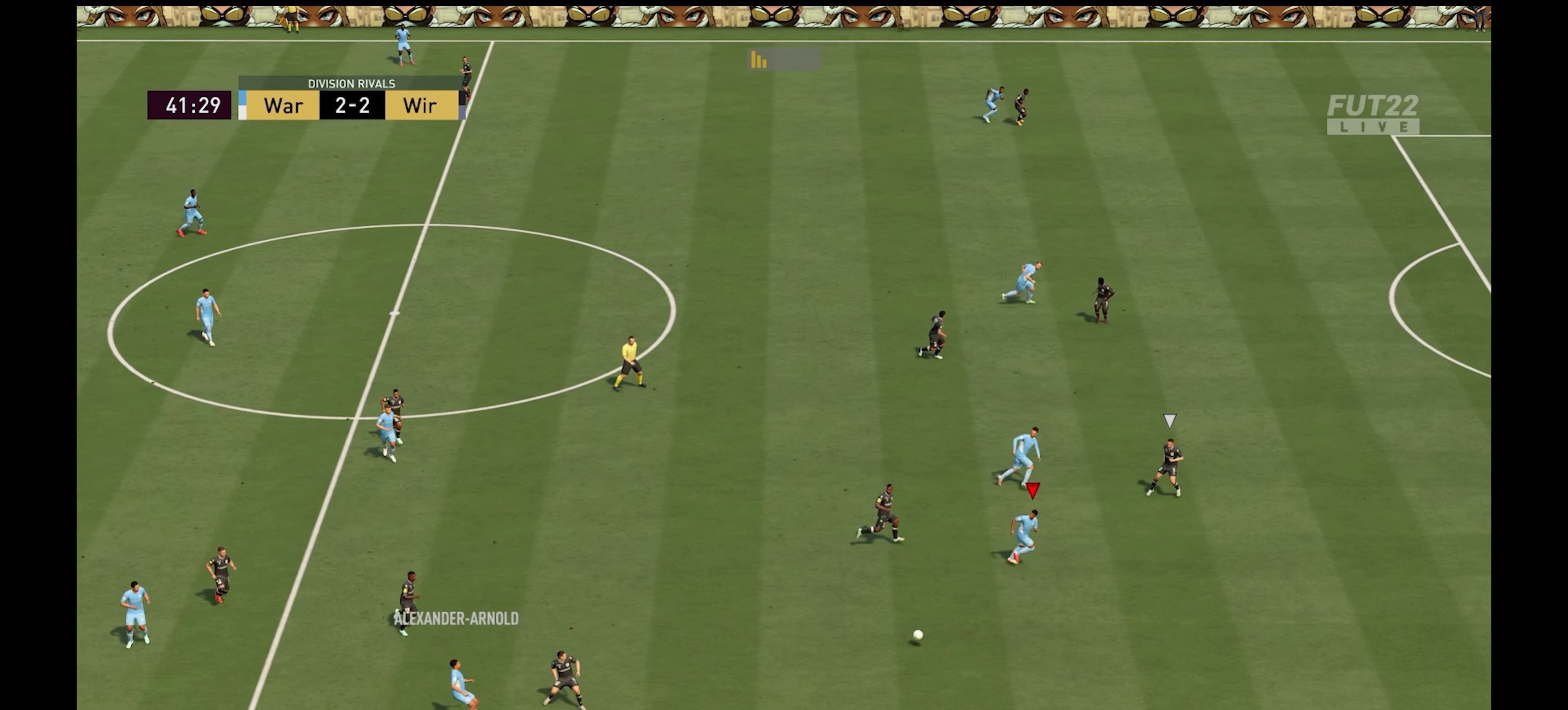
{"buttons": ["R1"], "left_stick": "right", "right_stick": "center", "events": []}
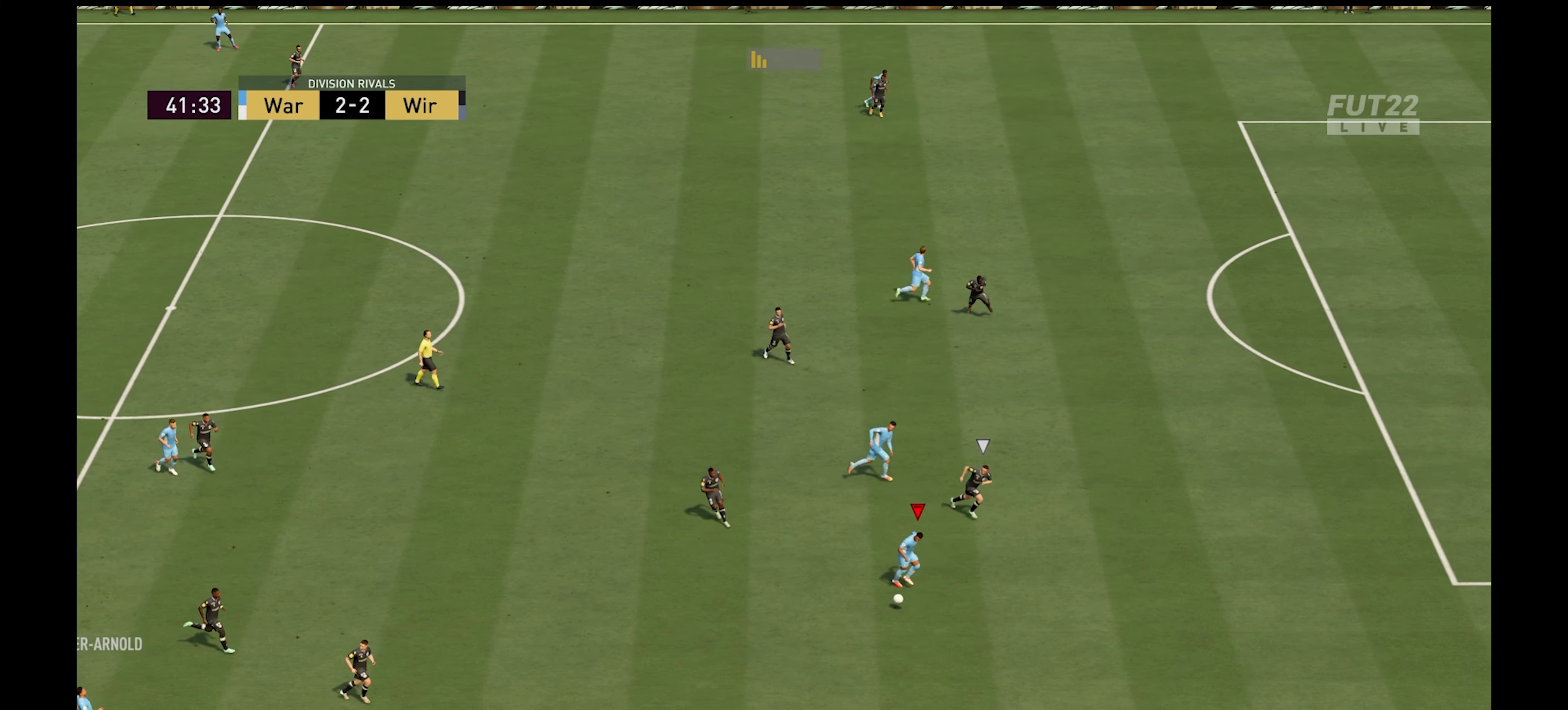
{"buttons": ["R1"], "left_stick": "right", "right_stick": "center", "events": []}
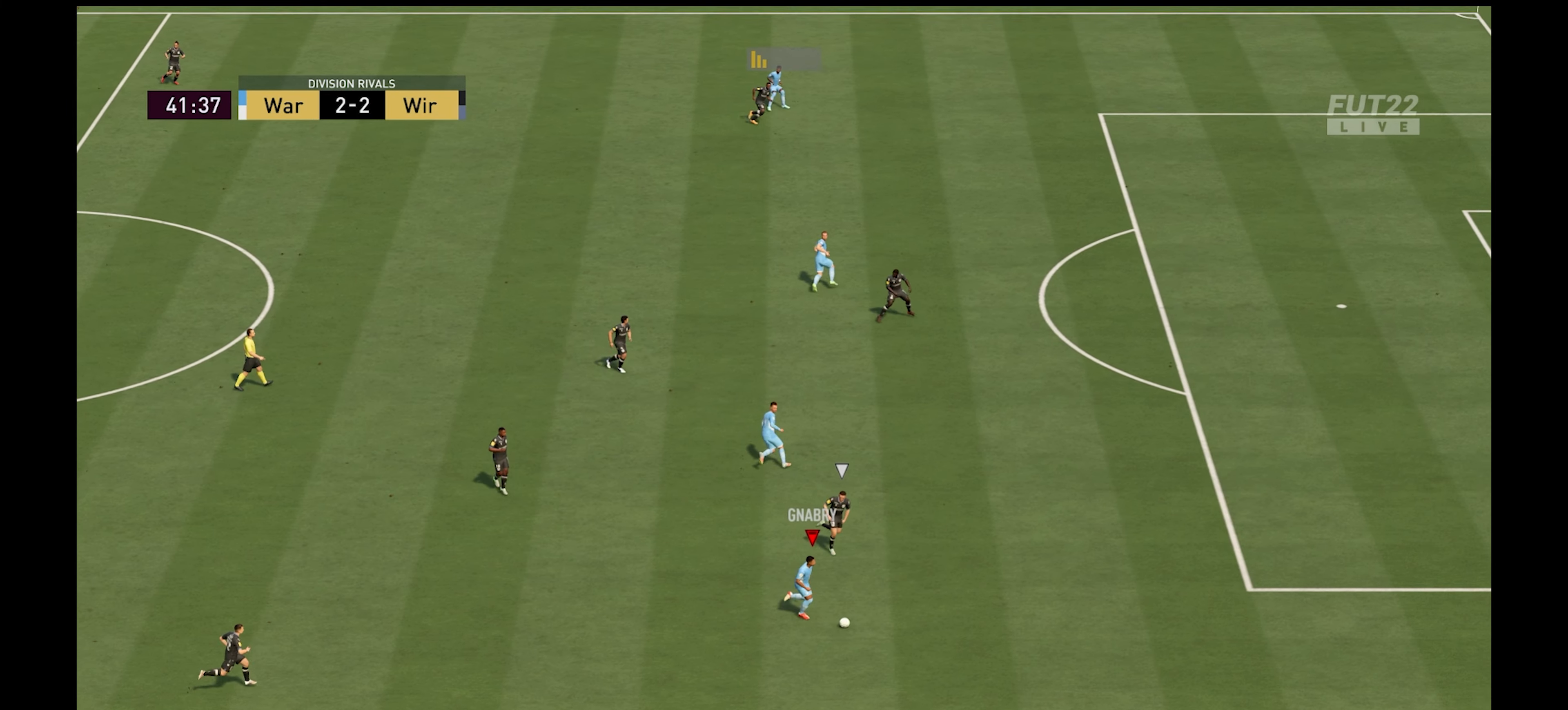
{"buttons": ["R1"], "left_stick": "up-right", "right_stick": "center", "events": [[150, "Y", "down"], [150, "left_stick", "up-right"], [200, "R1", "up"], [217, "Y", "up"], [417, "R1", "down"]]}
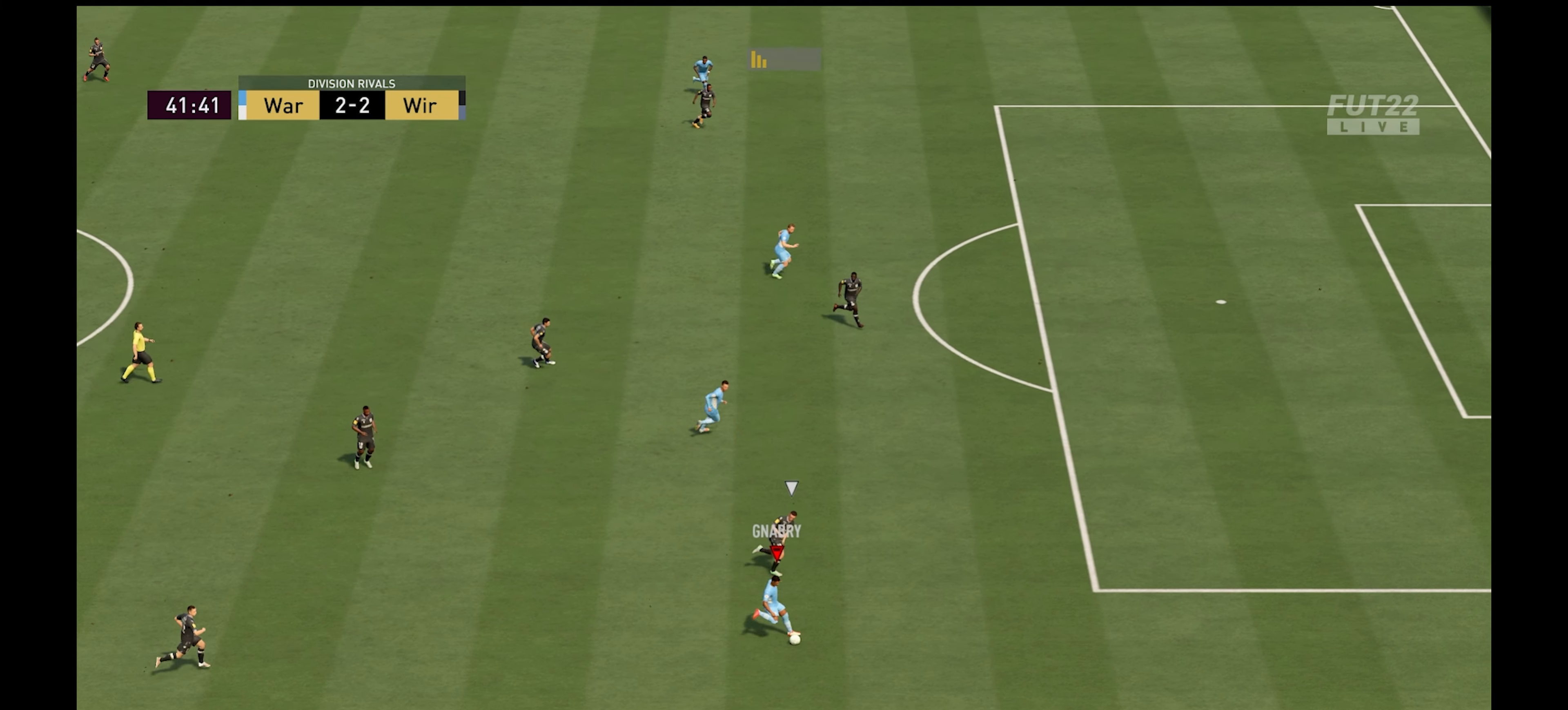
{"buttons": ["R1"], "left_stick": "up-right", "right_stick": "center", "events": []}
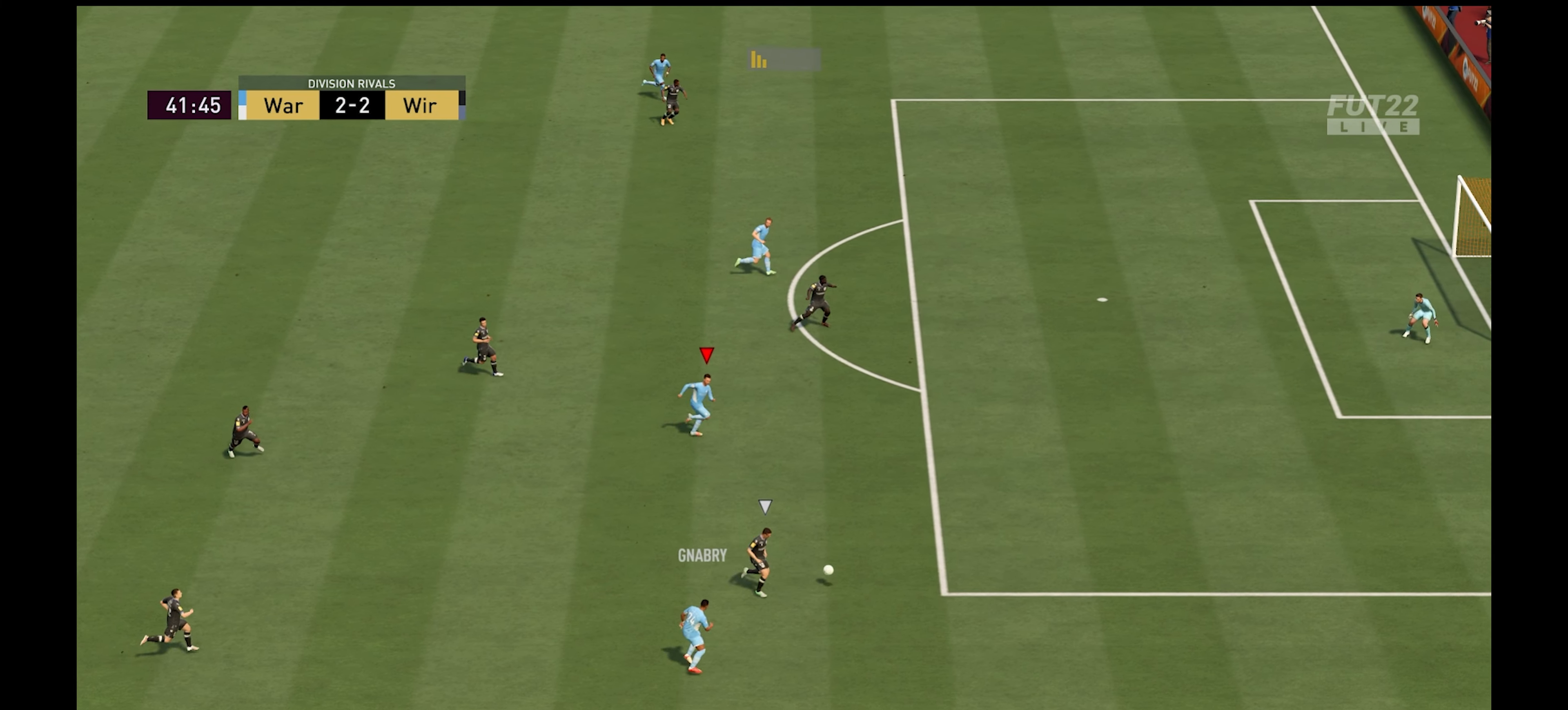
{"buttons": ["R1"], "left_stick": "up-right", "right_stick": "center", "events": []}
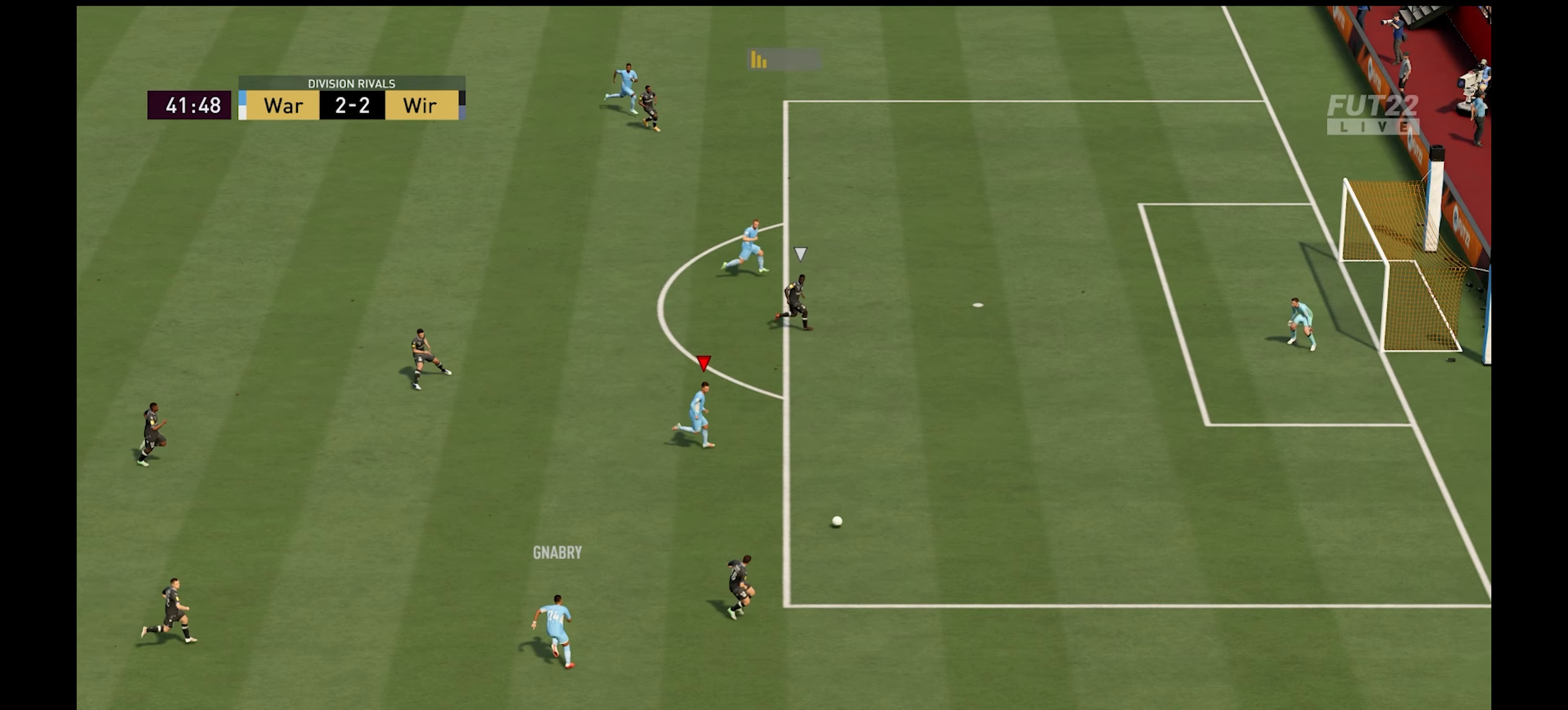
{"buttons": ["Y", "L1", "L3"], "left_stick": "up-right", "right_stick": "center", "events": [[300, "L1", "down"], [333, "L3", "down"], [333, "Y", "down"], [366, "R1", "up"]]}
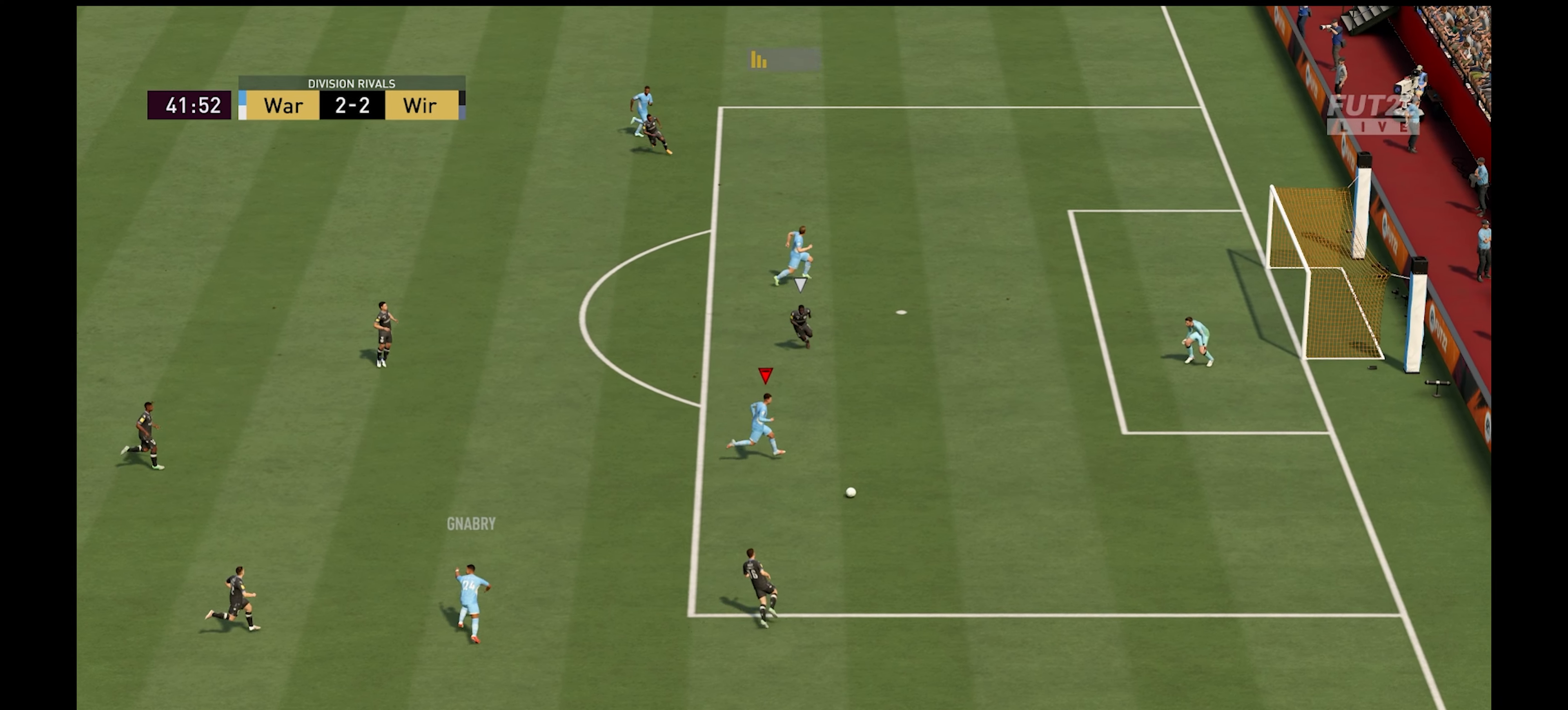
{"buttons": [], "left_stick": "up-right", "right_stick": "center", "events": [[66, "L1", "up"], [66, "Y", "up"], [83, "L3", "up"]]}
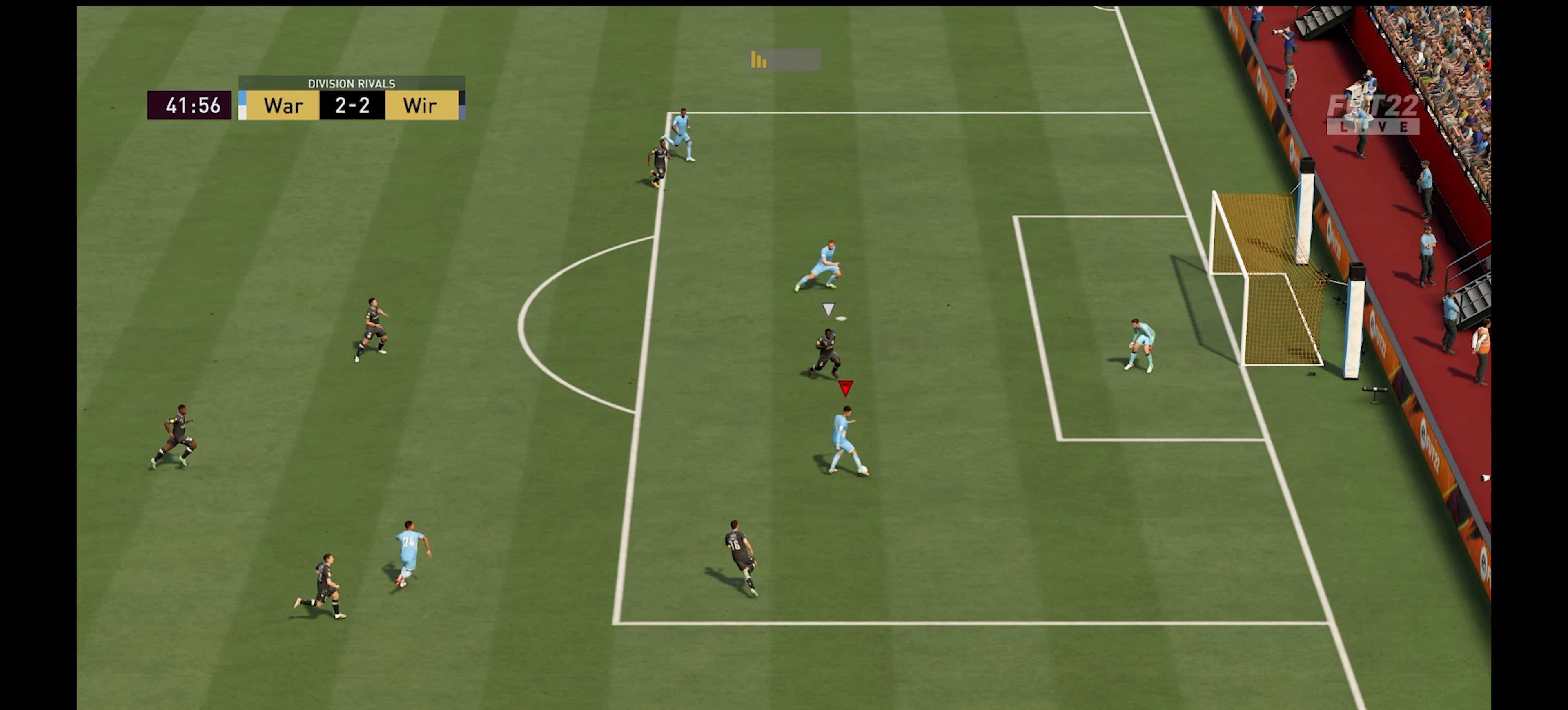
{"buttons": [], "left_stick": "up-right", "right_stick": "center", "events": []}
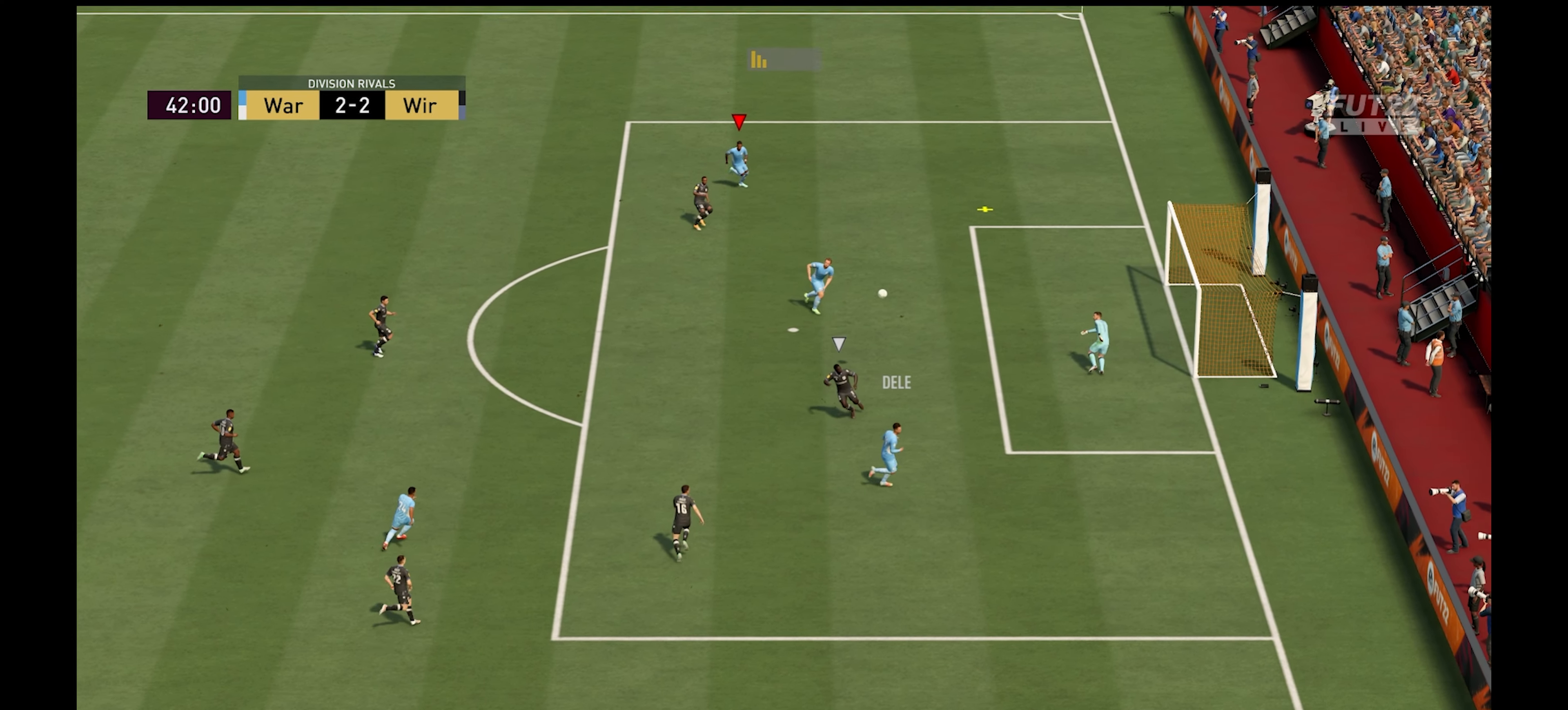
{"buttons": ["X"], "left_stick": "down-right", "right_stick": "center", "events": [[183, "left_stick", "right"], [350, "left_stick", "down-right"], [466, "X", "down"]]}
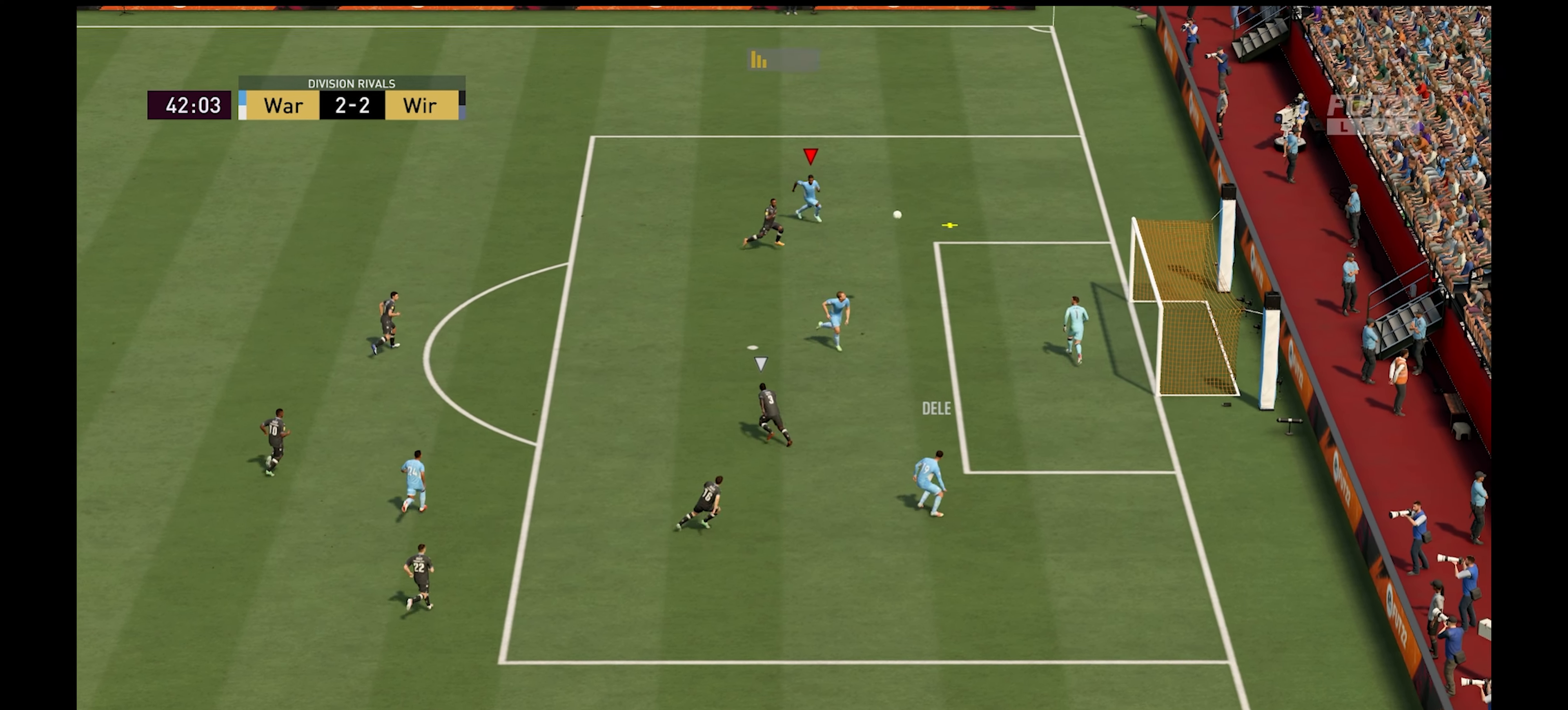
{"buttons": ["L3"], "left_stick": "down-right", "right_stick": "center", "events": [[16, "L3", "down"], [150, "X", "up"]]}
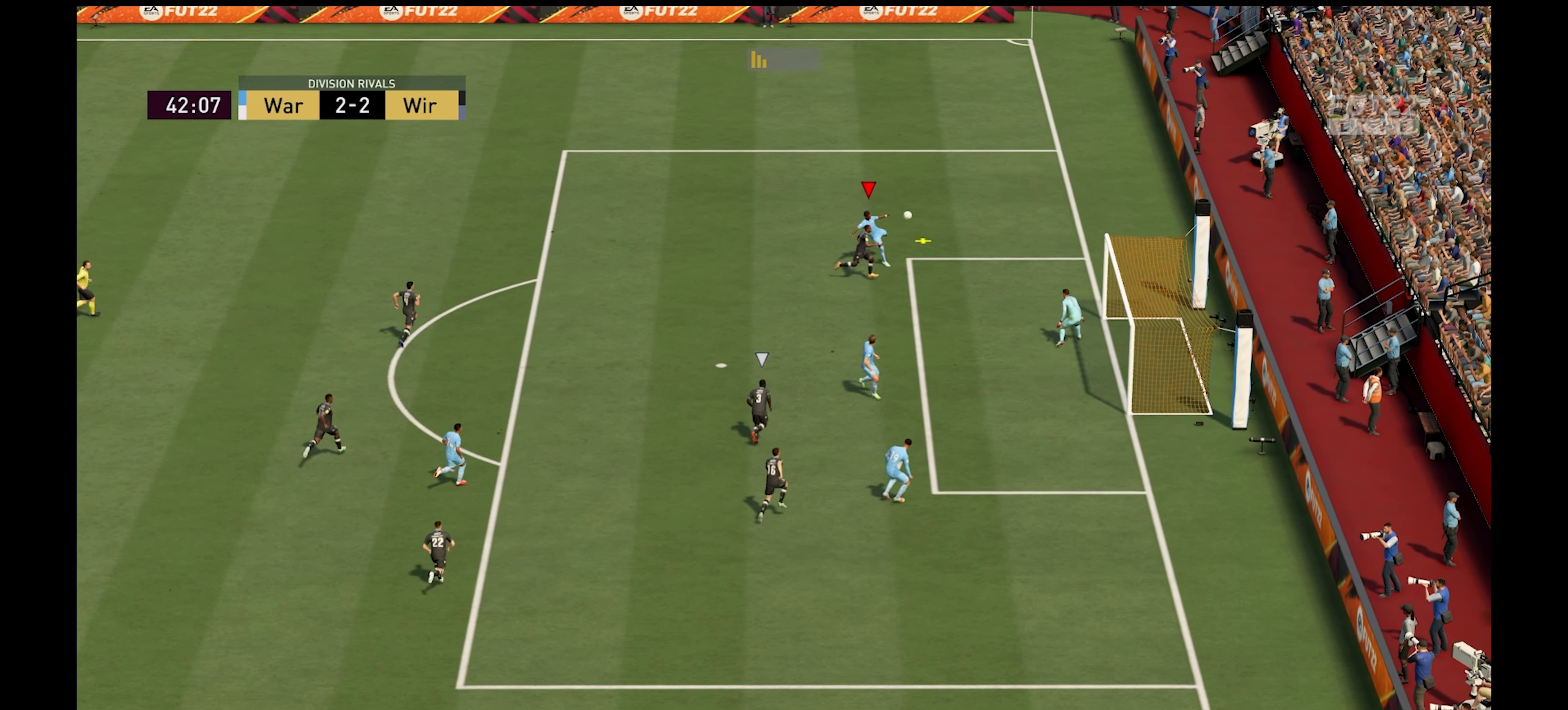
{"buttons": [], "left_stick": "down-right", "right_stick": "center", "events": [[416, "L3", "up"]]}
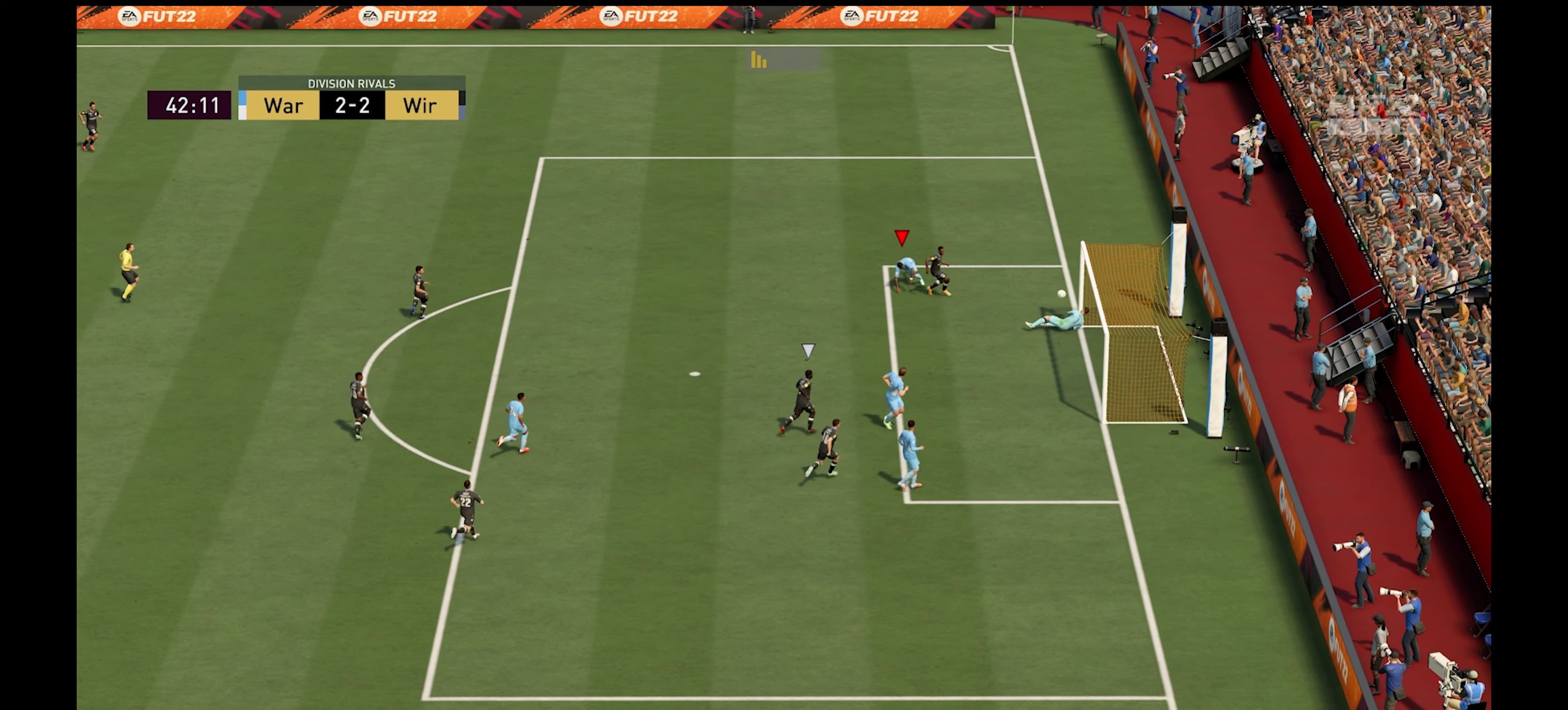
{"buttons": [], "left_stick": "up-left", "right_stick": "center", "events": [[500, "left_stick", "up-left"]]}
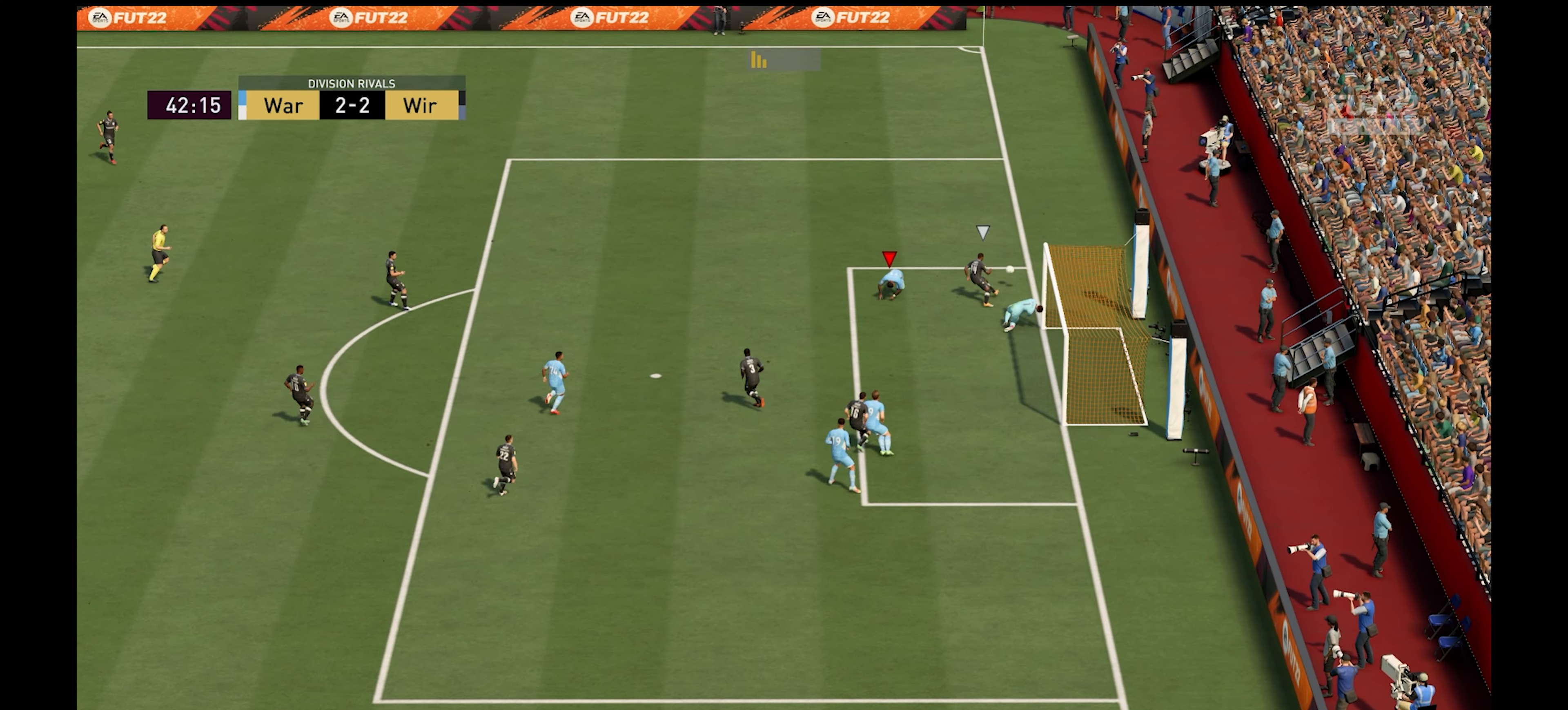
{"buttons": ["R1"], "left_stick": "up-left", "right_stick": "center", "events": [[83, "R1", "down"], [150, "L3", "down"], [300, "L3", "up"]]}
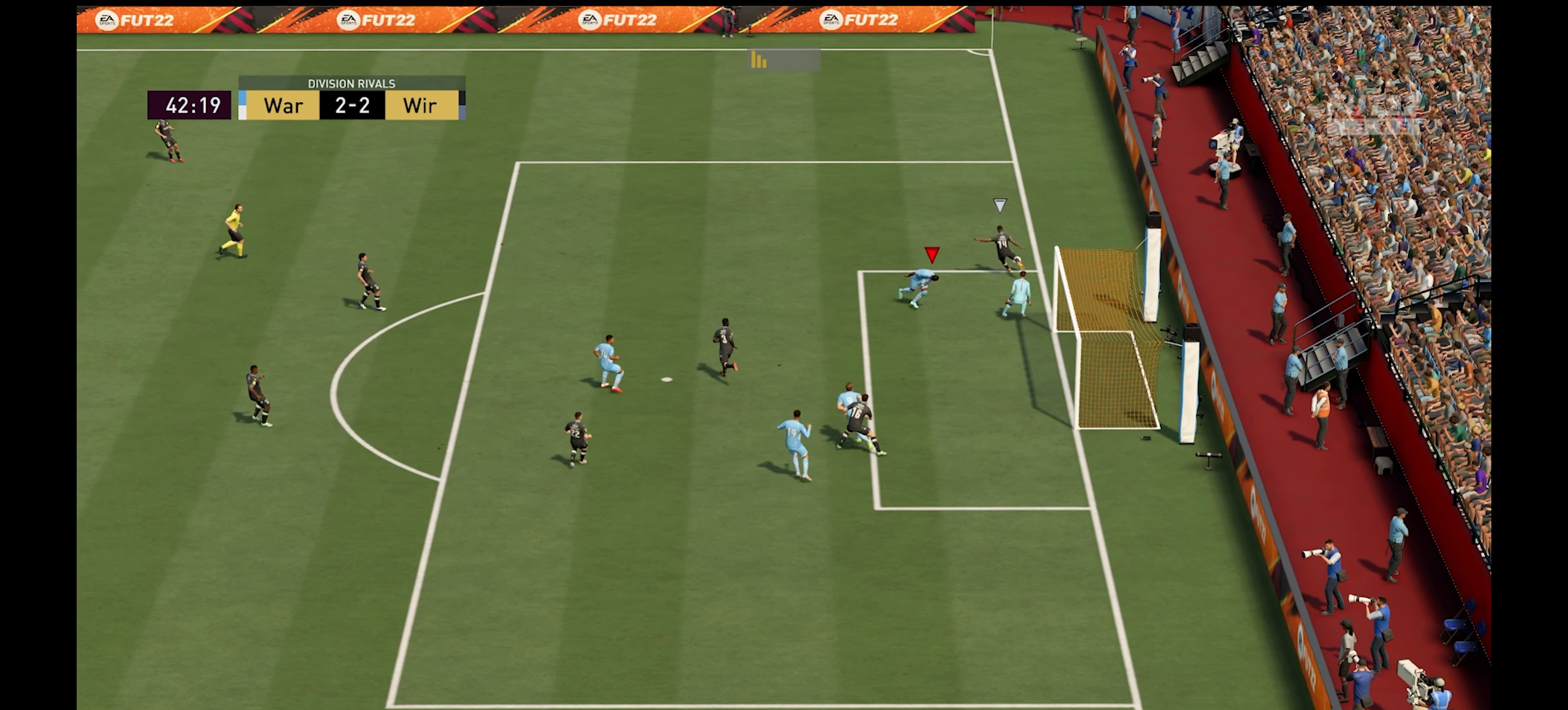
{"buttons": [], "left_stick": "up", "right_stick": "center", "events": [[316, "L1", "down"], [433, "L1", "up"], [433, "left_stick", "up"], [466, "R1", "up"]]}
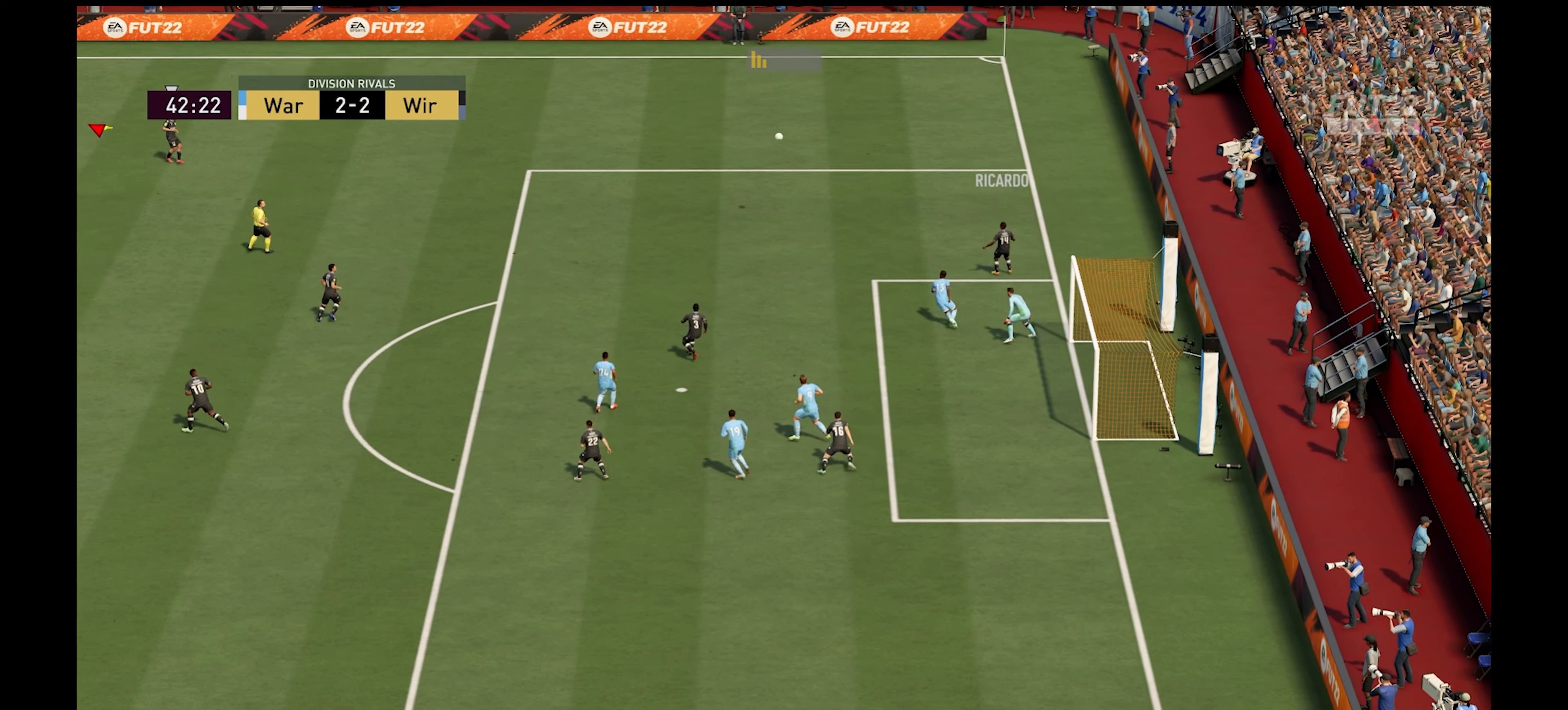
{"buttons": [], "left_stick": "right", "right_stick": "center", "events": [[116, "left_stick", "right"]]}
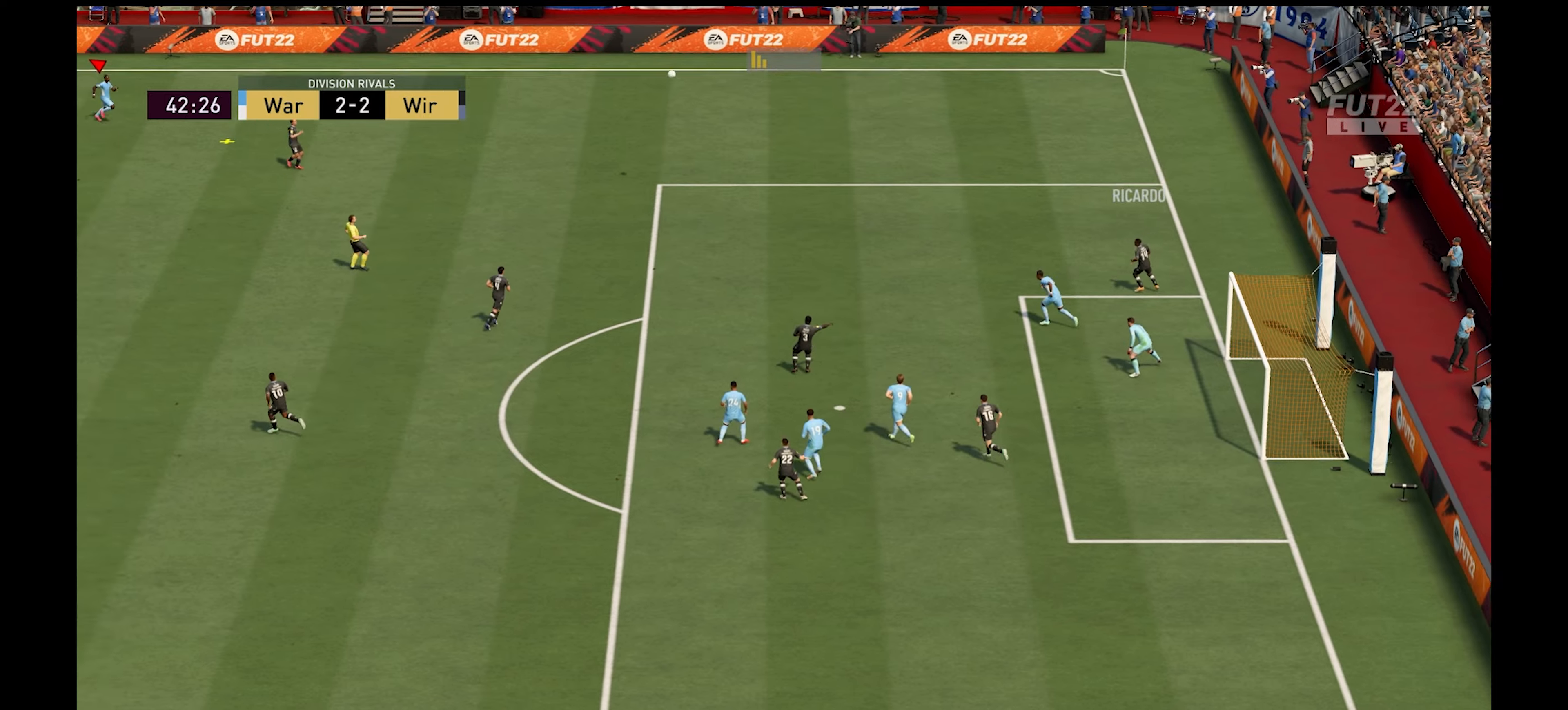
{"buttons": [], "left_stick": "down-right", "right_stick": "center", "events": [[333, "L3", "down"], [417, "left_stick", "down-right"], [483, "L3", "up"]]}
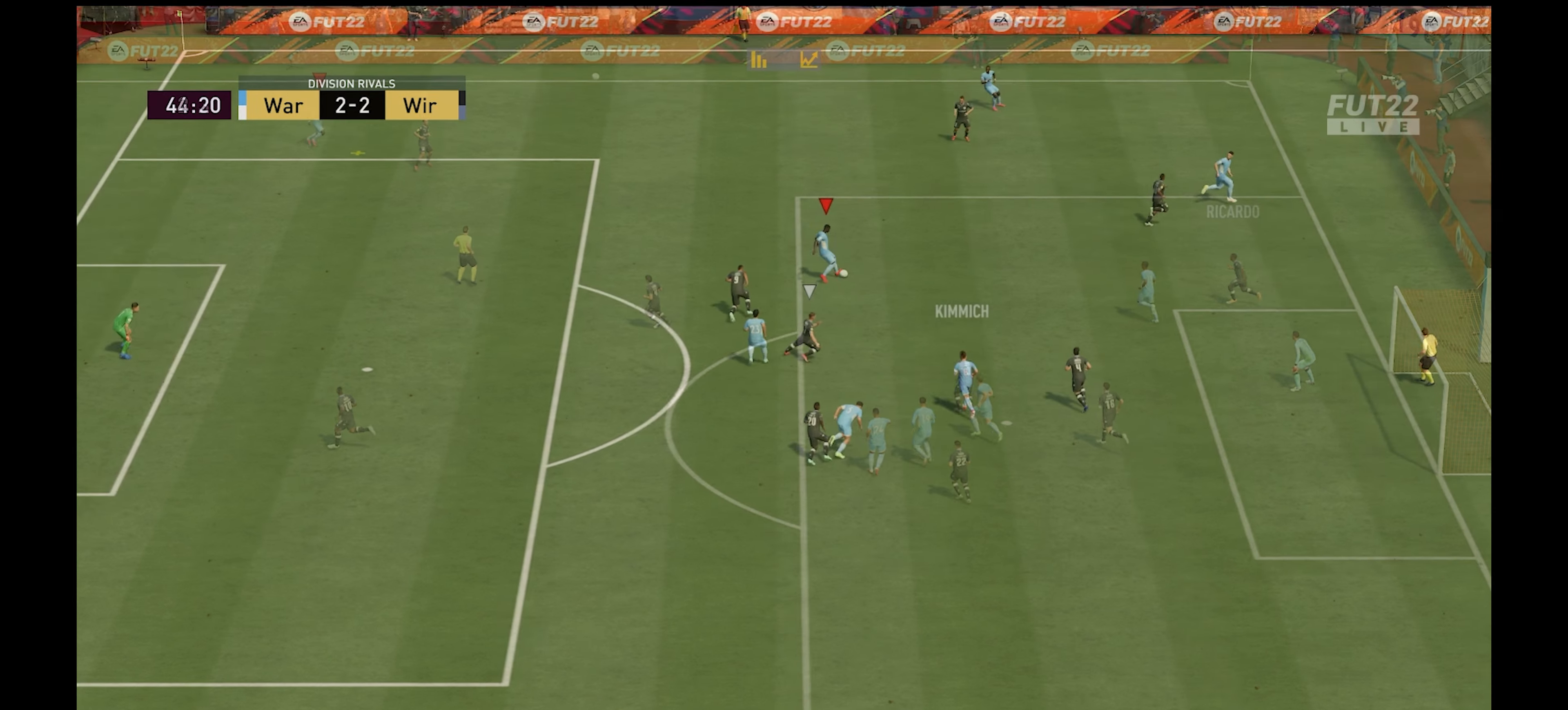
{"buttons": [], "left_stick": "right", "right_stick": "center", "events": [[50, "left_stick", "right"]]}